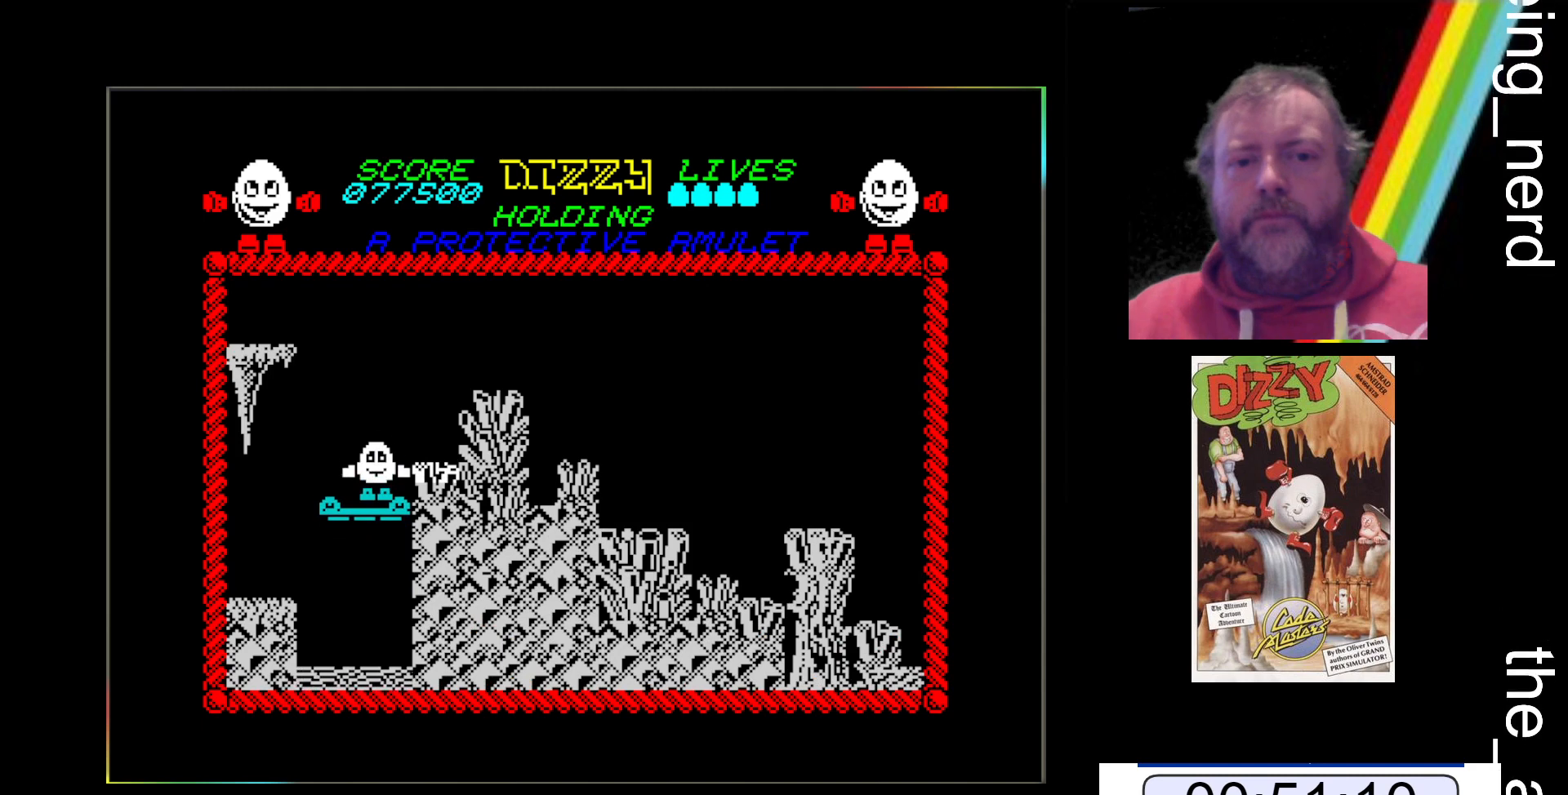
Gameplay with keyboard; each line is a JSON object with the keys held at the frame after it. "events" lists presses ("down") and releases ("up") of "return", "space", "x" and "z" between this image and that frame as [ms after this image, input, new state], when the widget could be followed in between. No other keys are recorded. Mouse input is not recorded.
{"keys": ["x"], "events": [[500, "x", "down"]]}
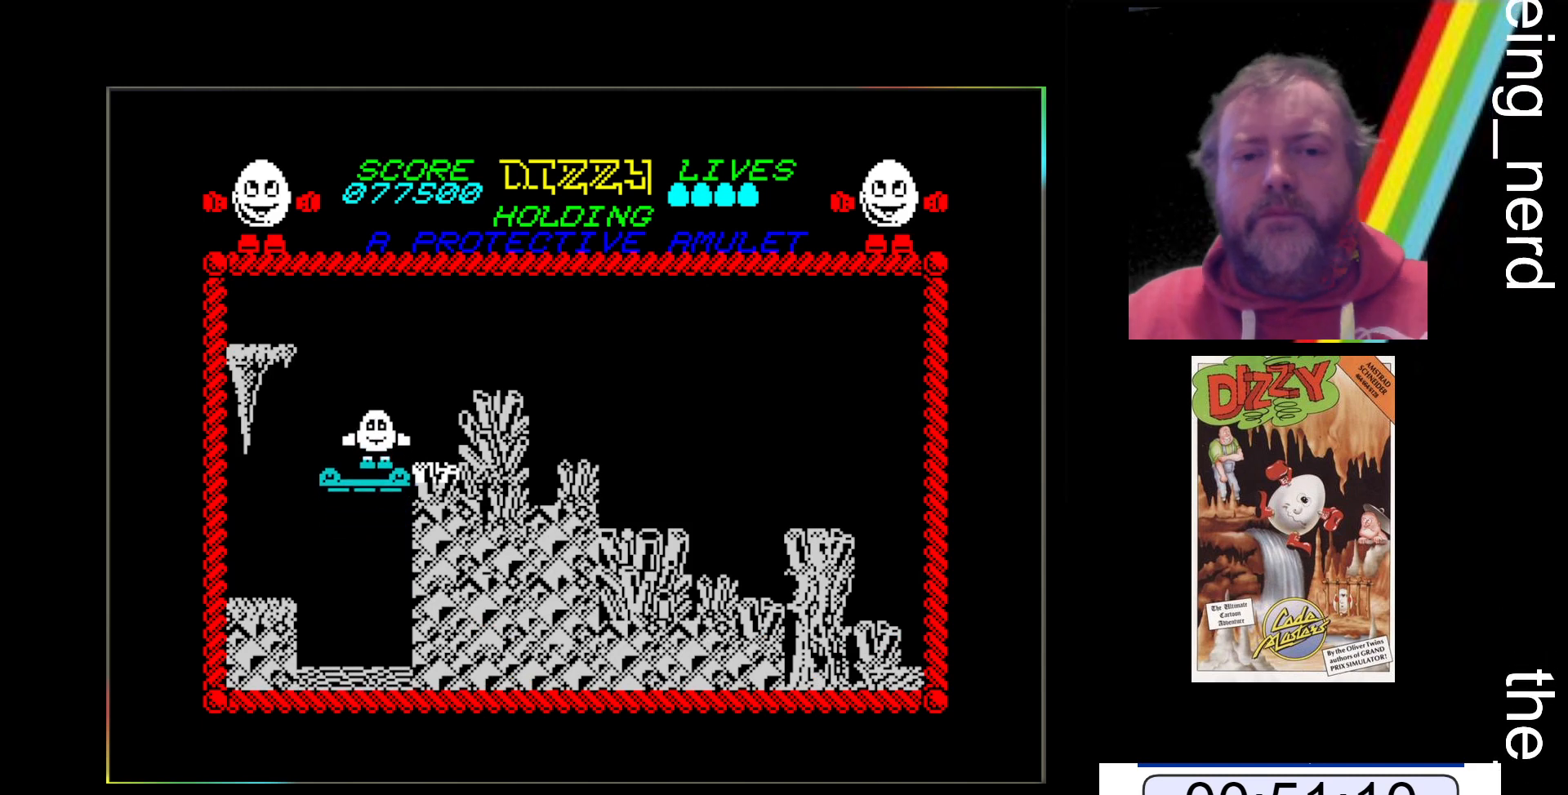
{"keys": ["space", "x"], "events": [[233, "space", "down"]]}
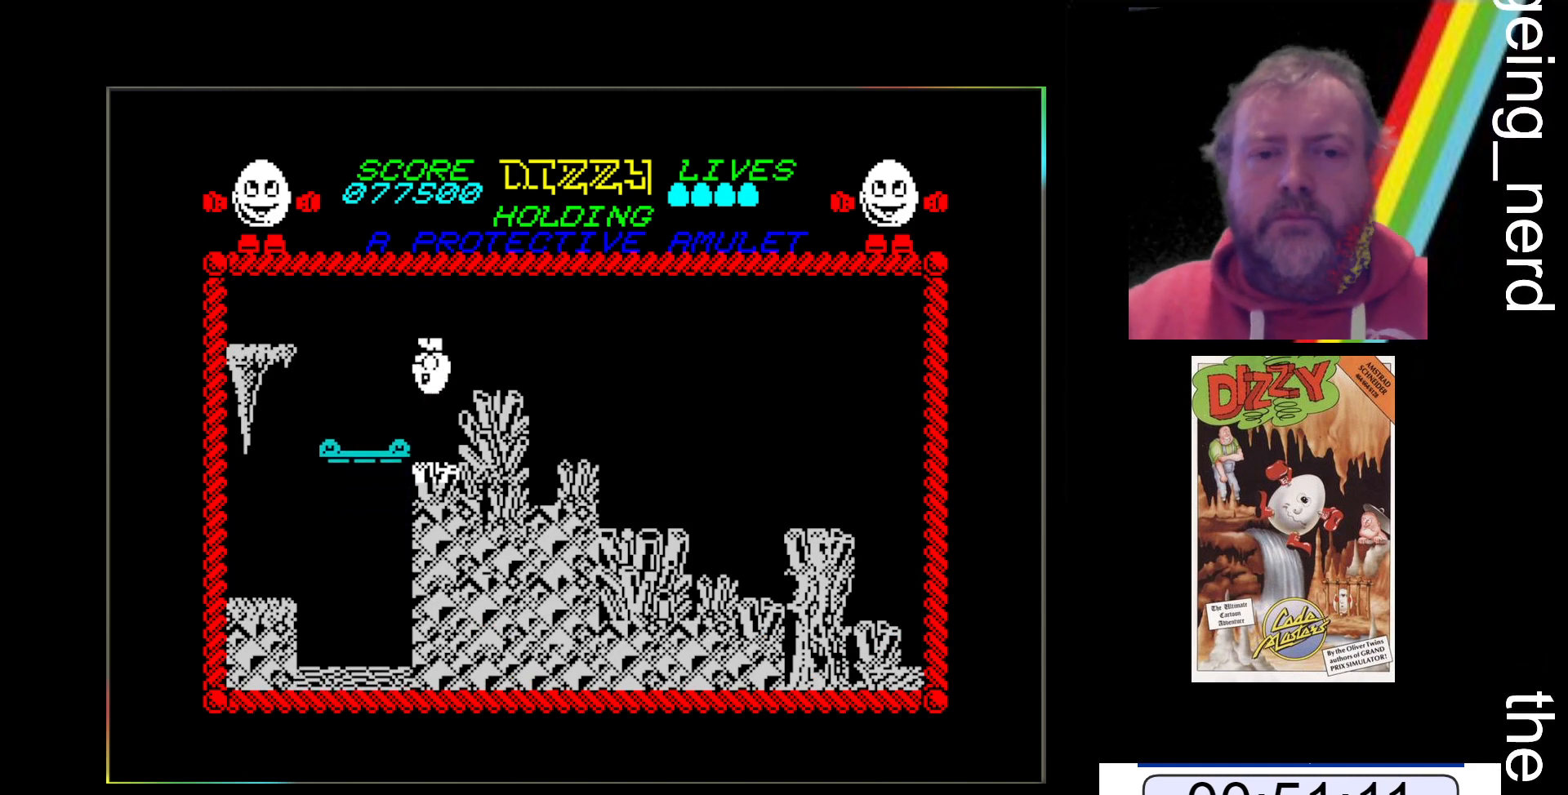
{"keys": ["x"], "events": [[233, "space", "up"]]}
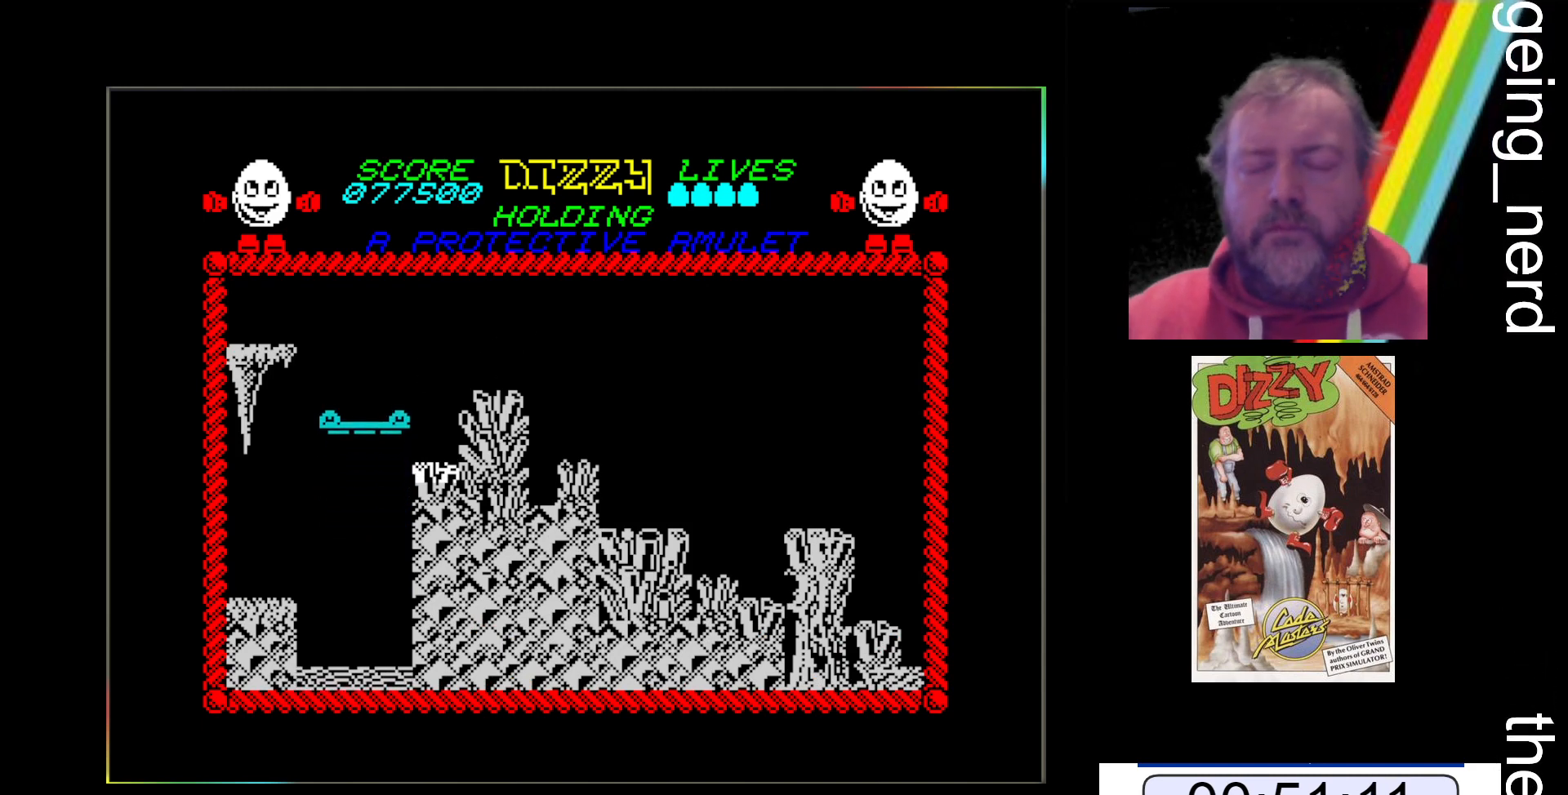
{"keys": ["x"], "events": []}
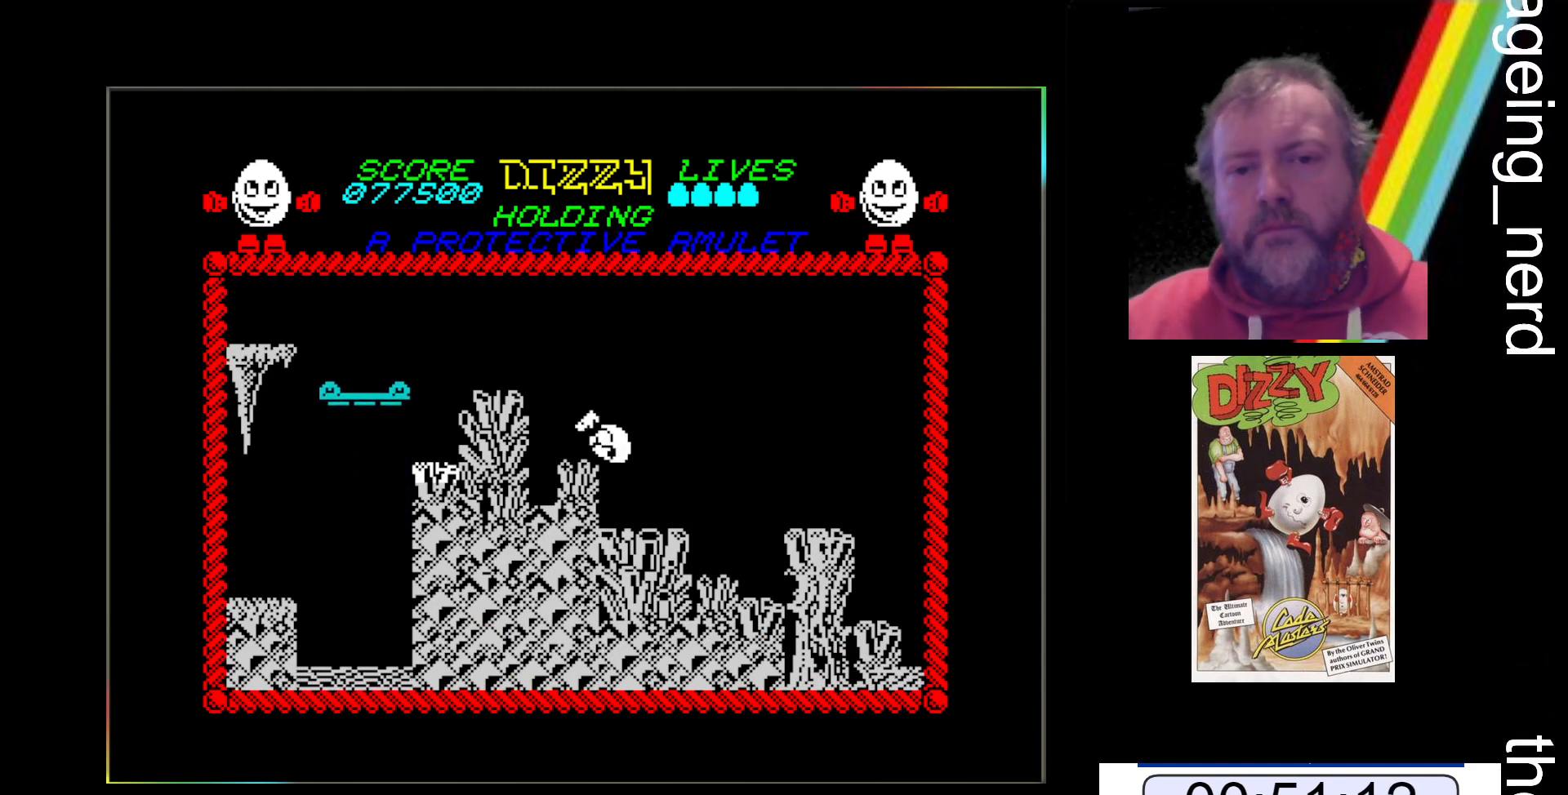
{"keys": ["x"], "events": []}
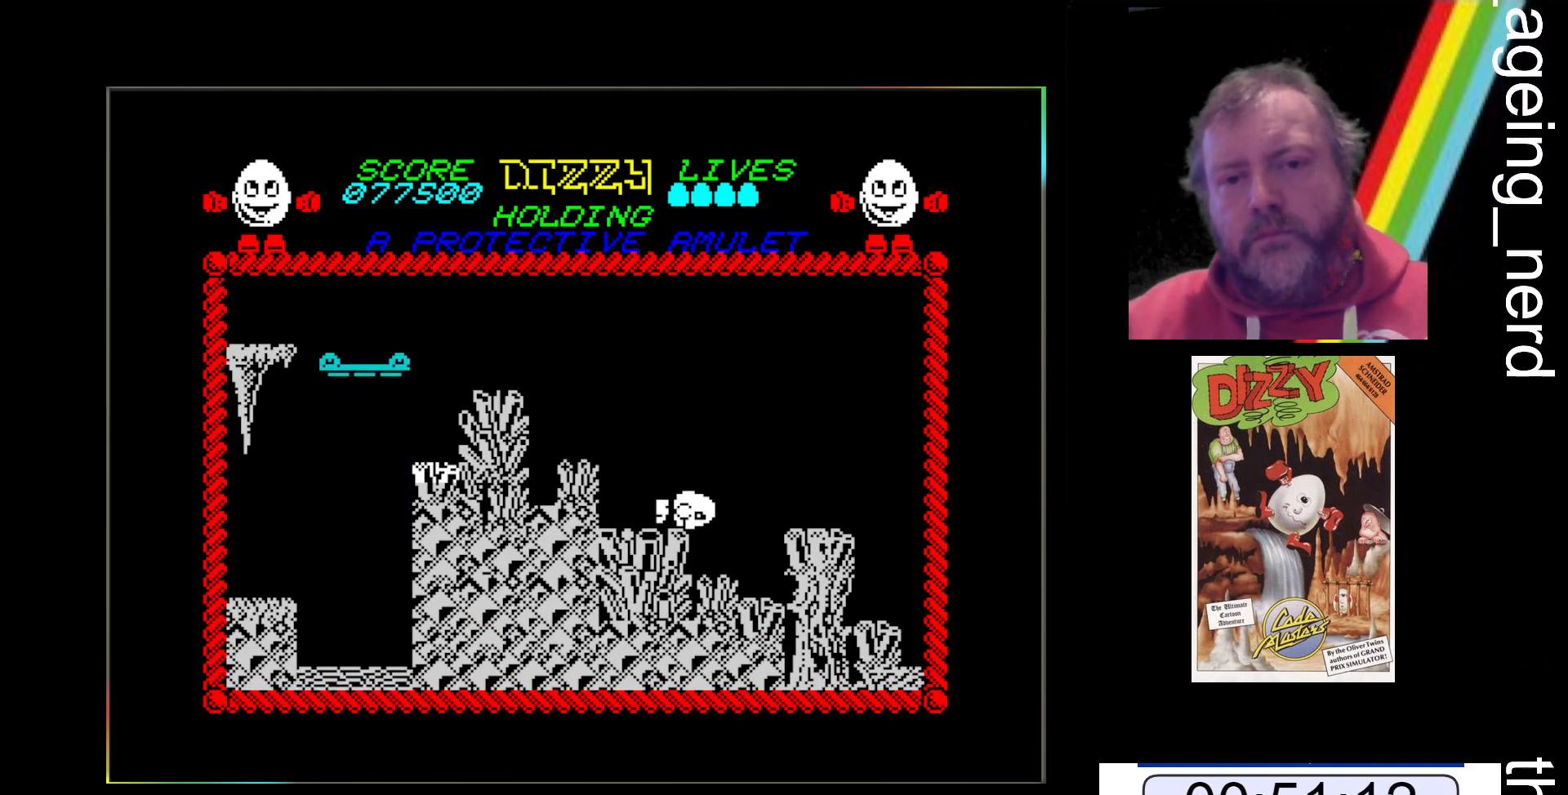
{"keys": ["space", "x"], "events": [[200, "space", "down"]]}
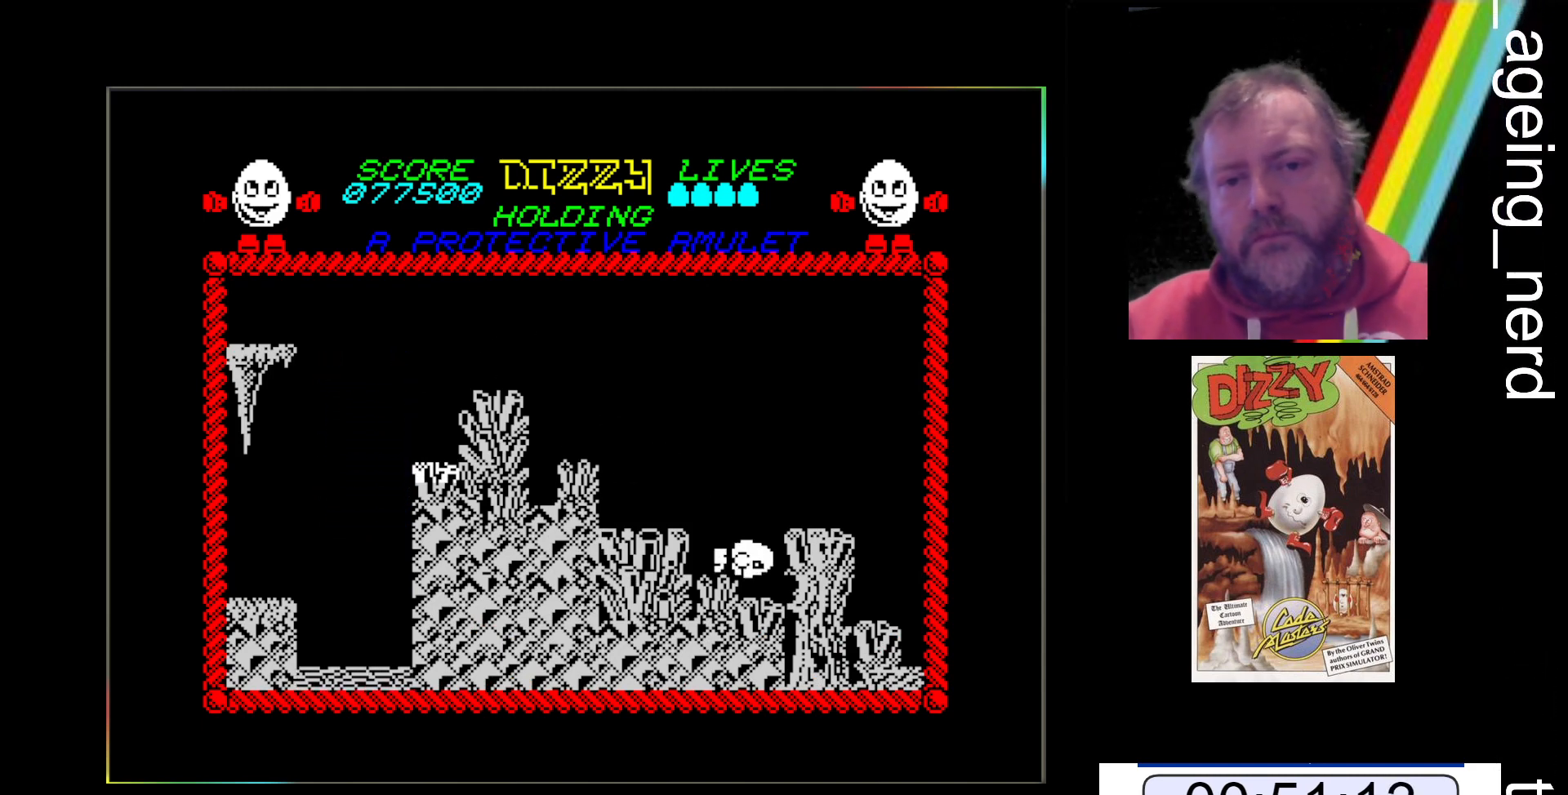
{"keys": ["space", "x"], "events": []}
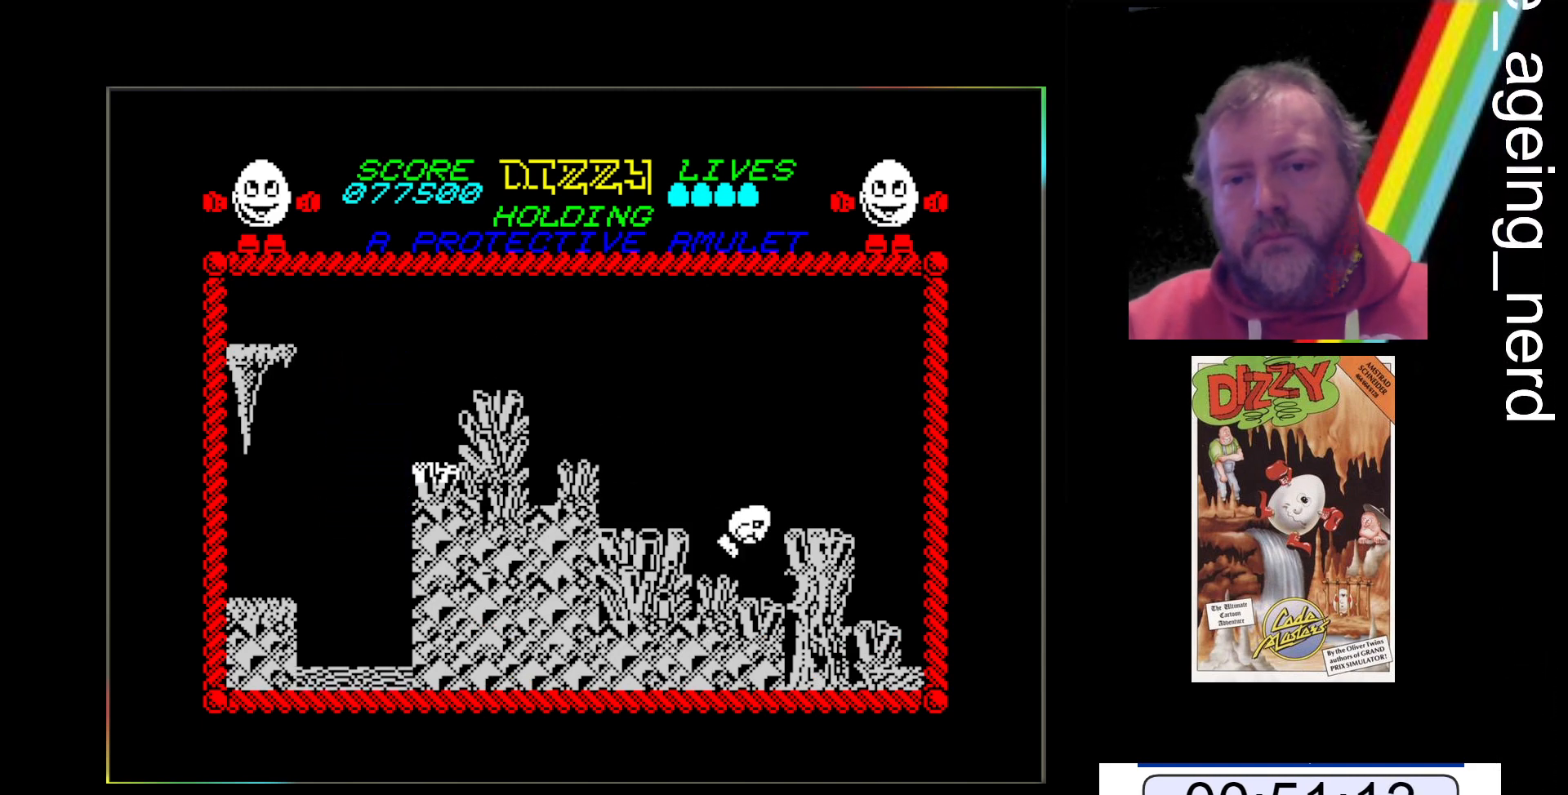
{"keys": ["x"], "events": [[367, "space", "up"]]}
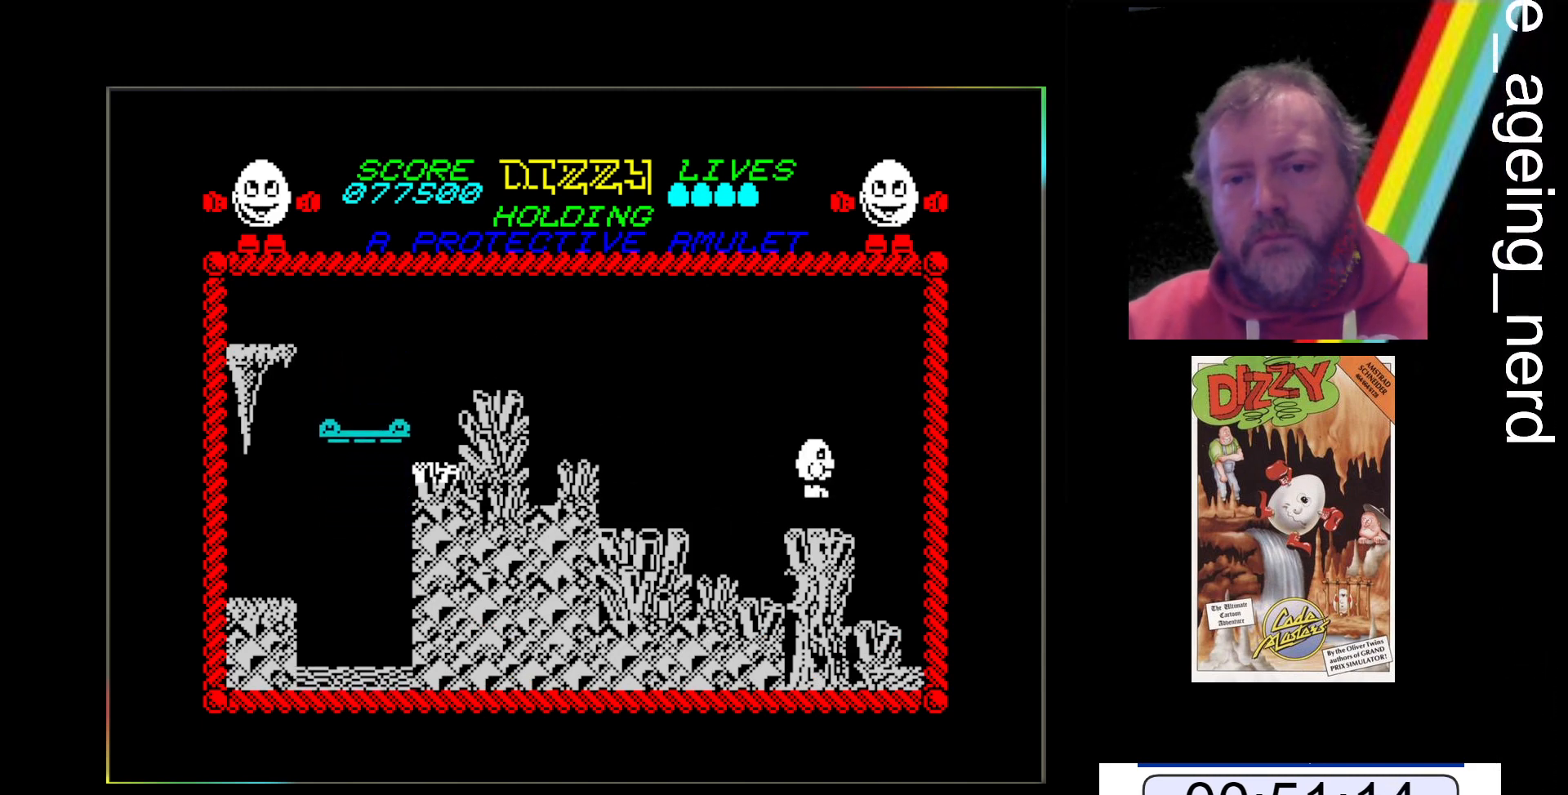
{"keys": ["x"], "events": []}
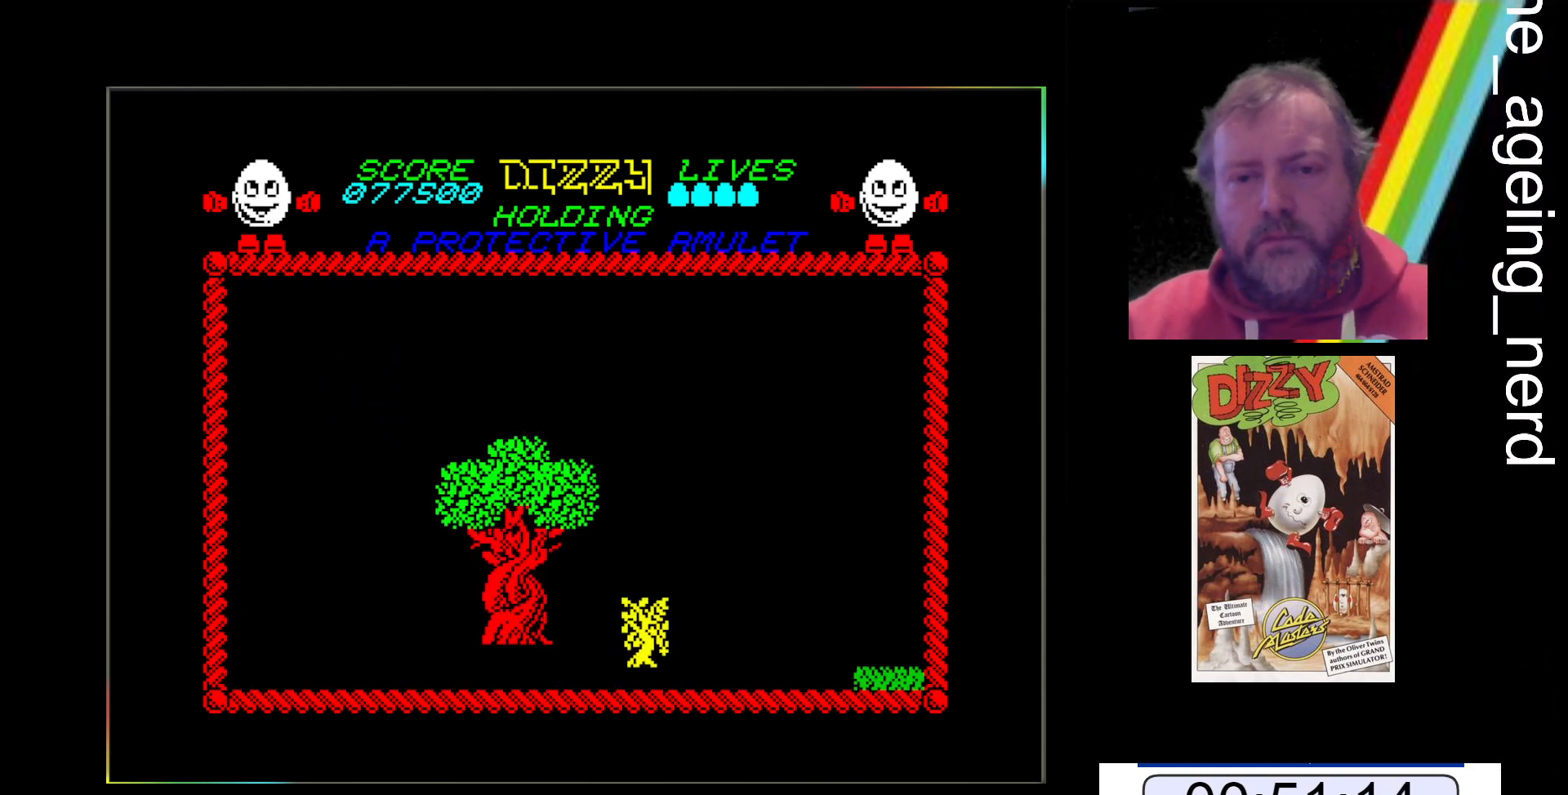
{"keys": ["x"], "events": []}
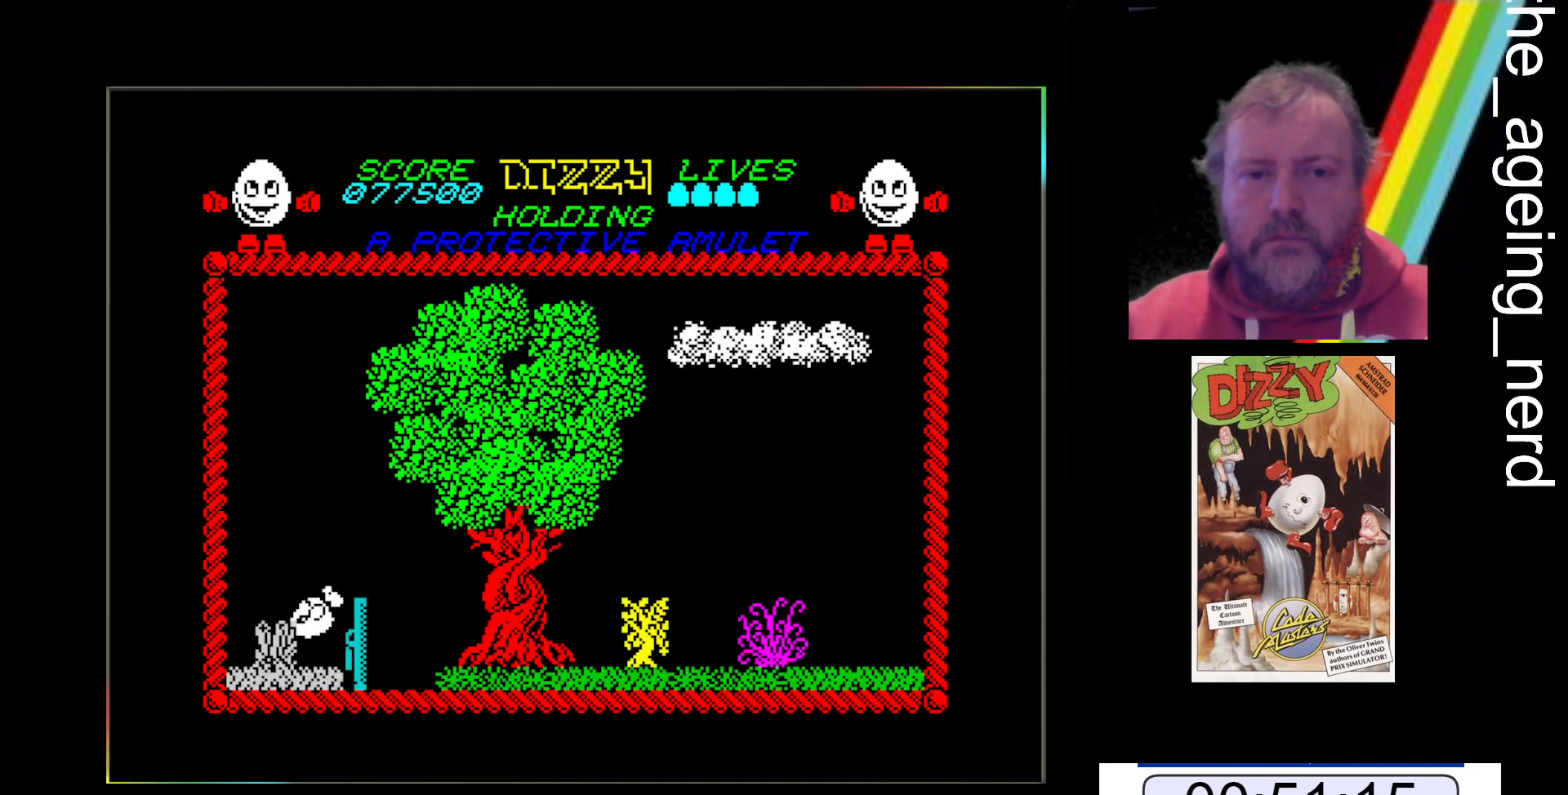
{"keys": ["space", "x"], "events": [[133, "space", "down"]]}
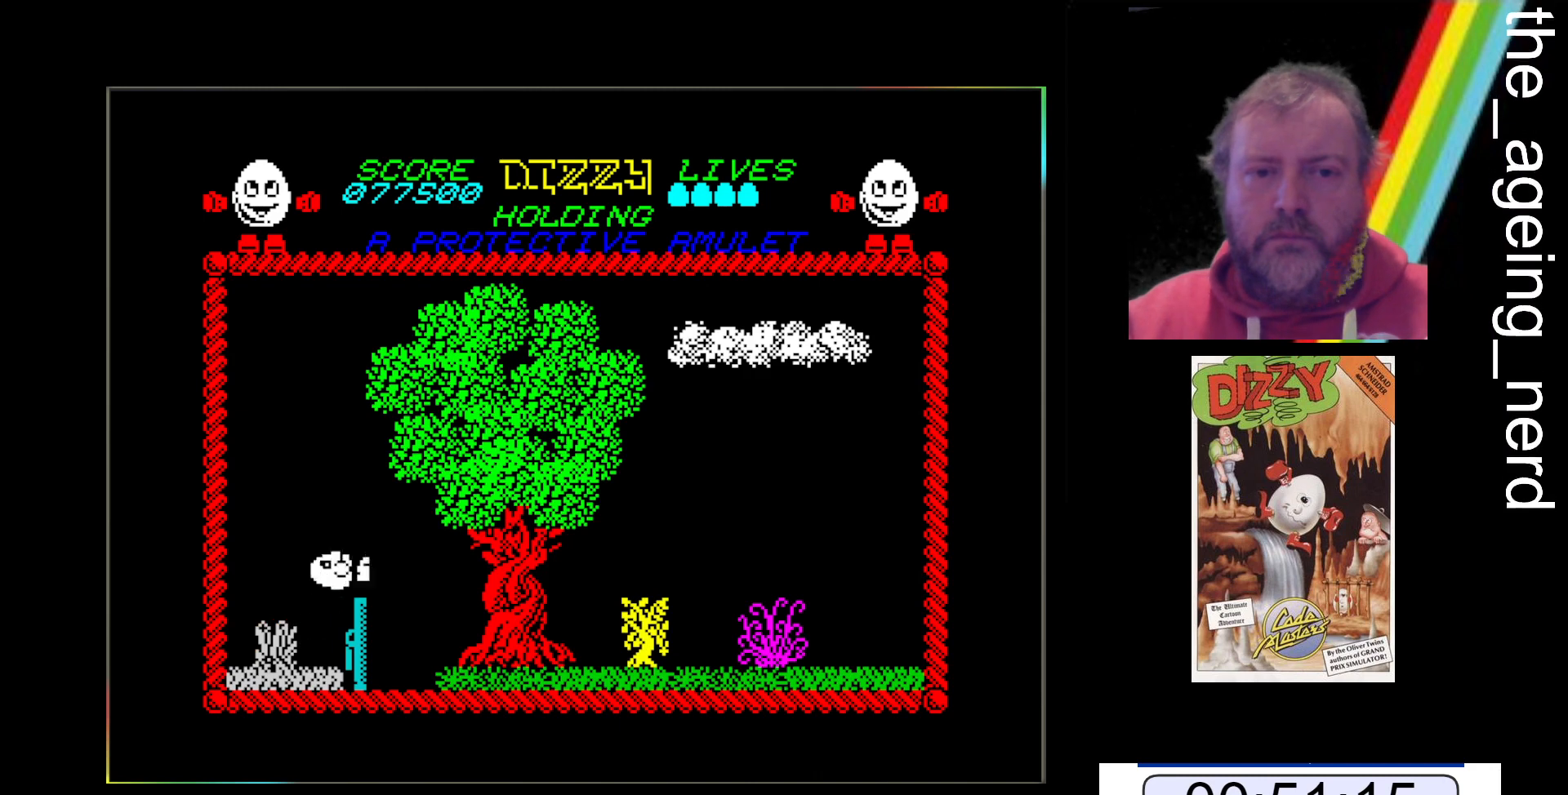
{"keys": ["x"], "events": [[267, "space", "up"]]}
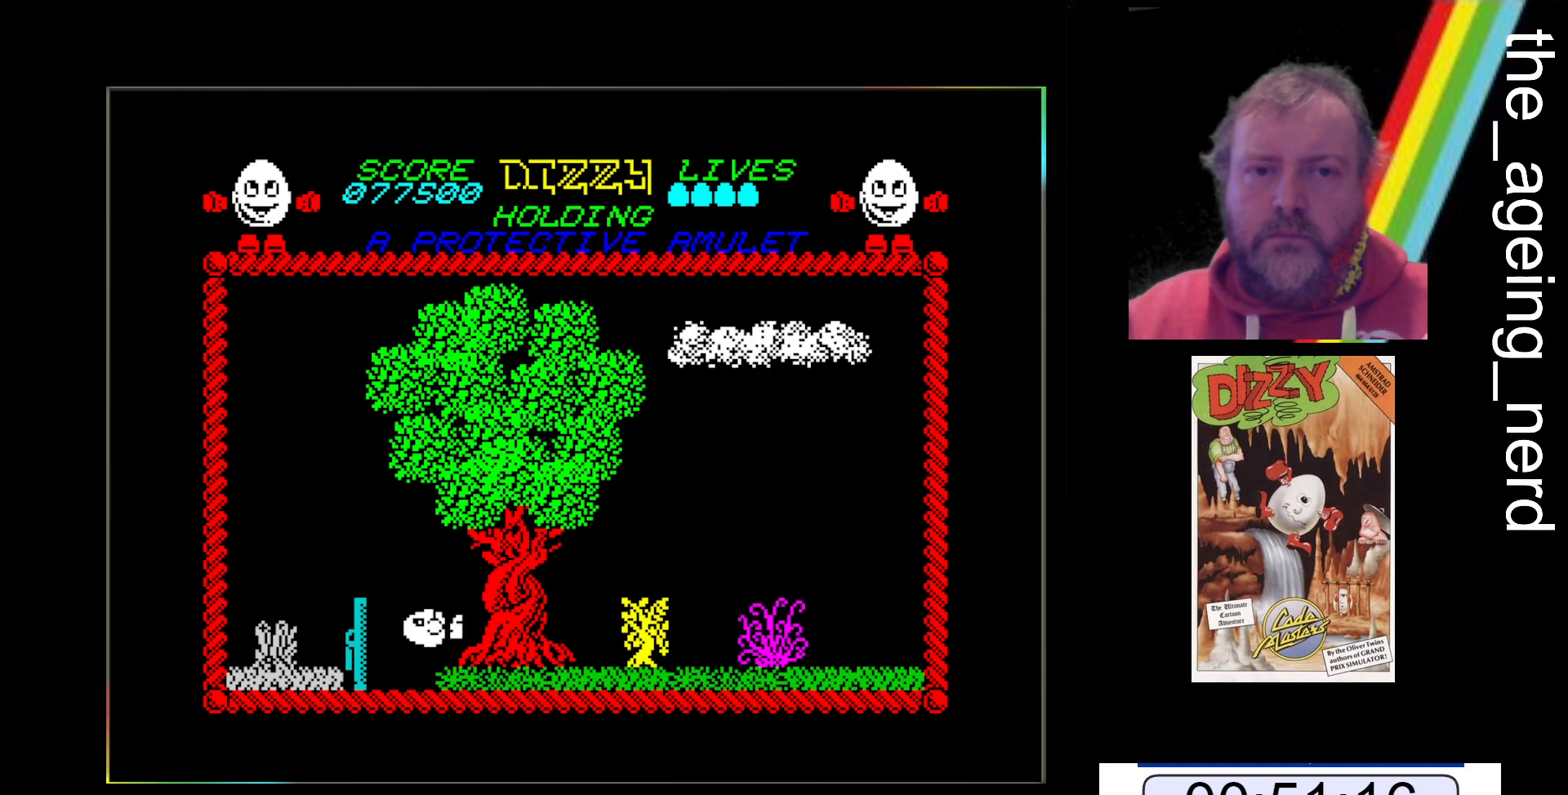
{"keys": ["x"], "events": []}
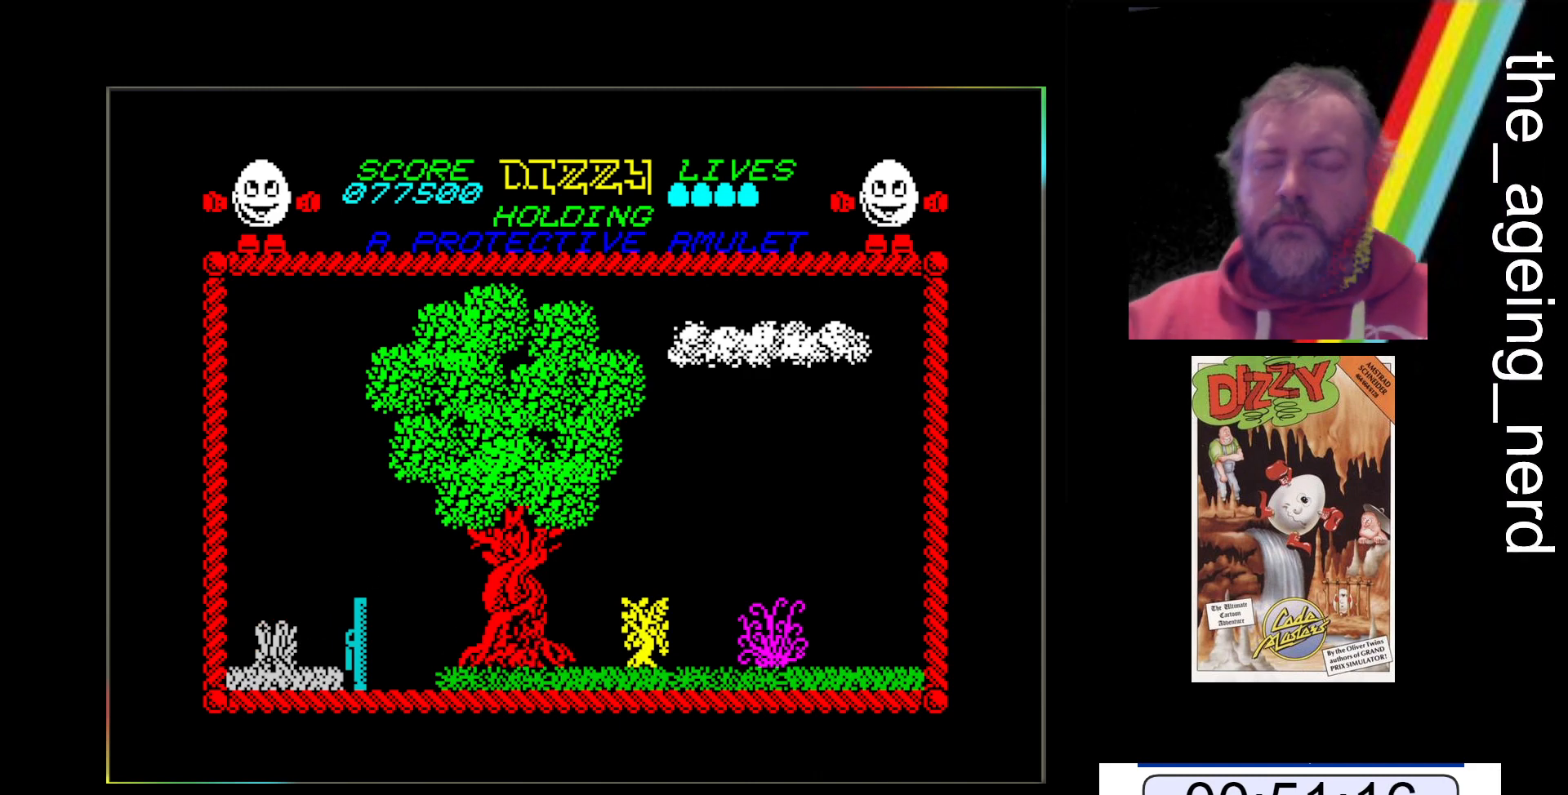
{"keys": ["x"], "events": []}
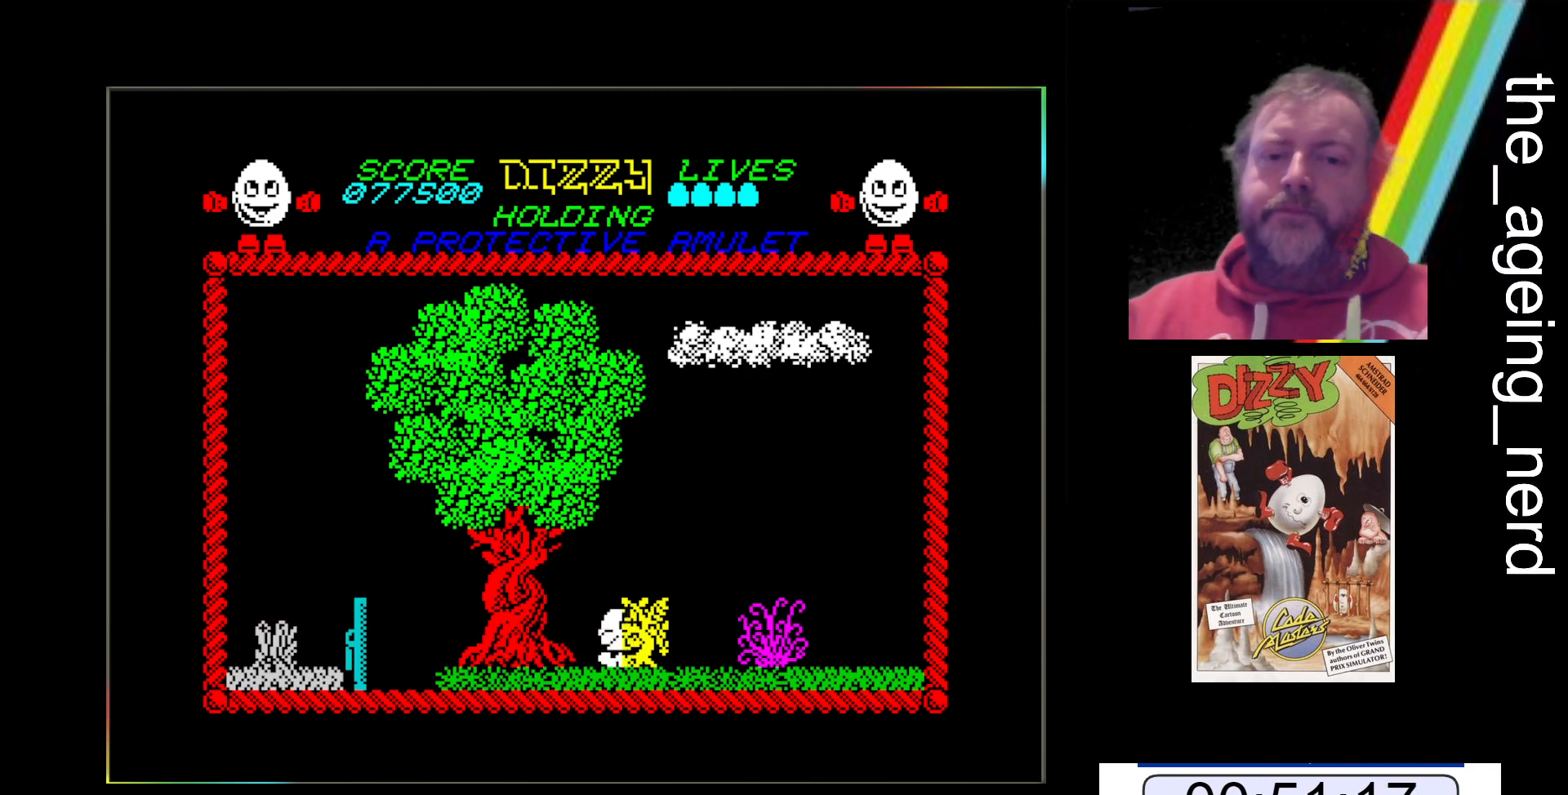
{"keys": ["x"], "events": []}
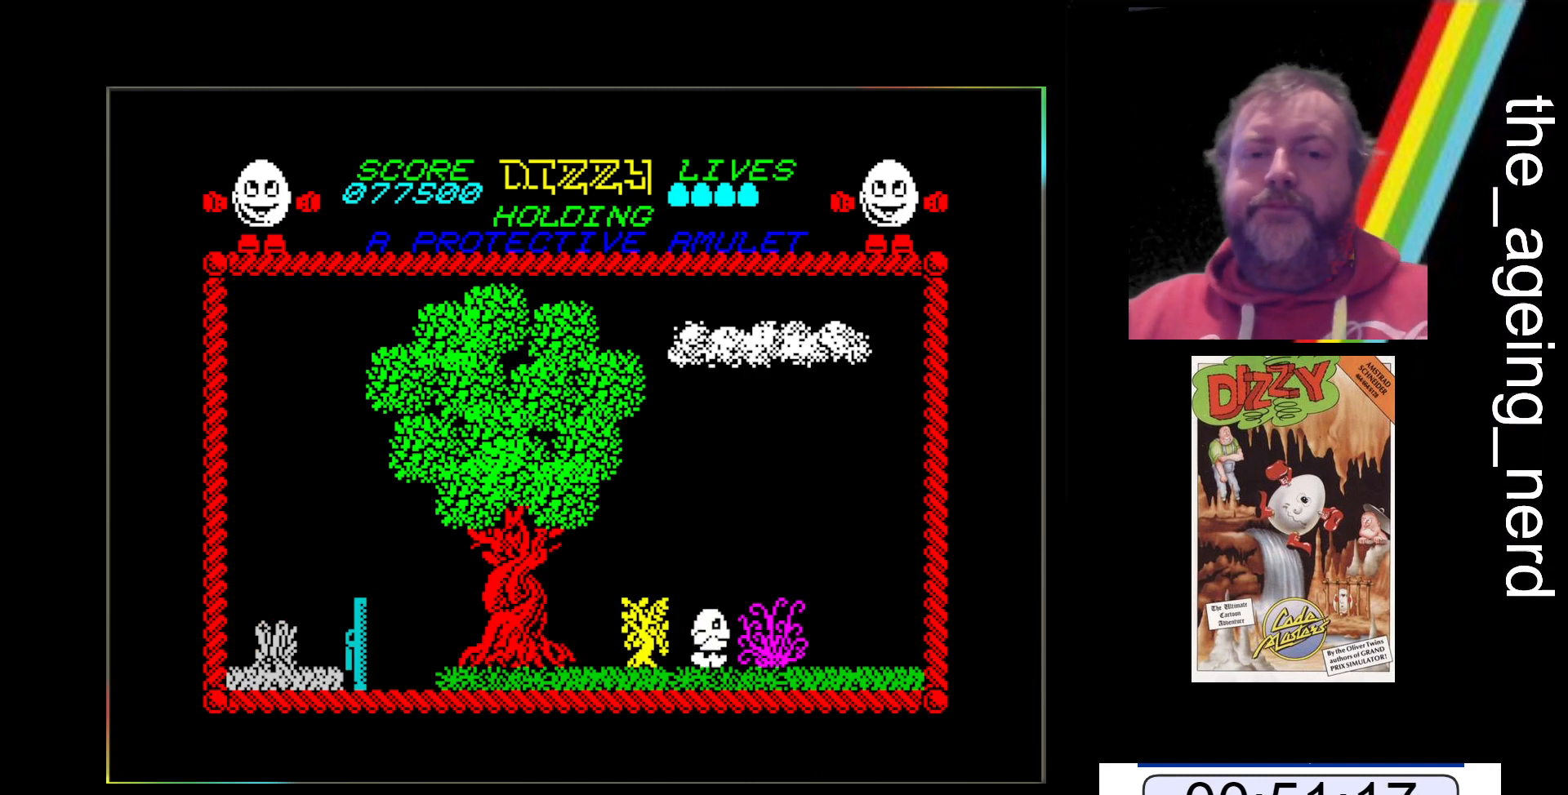
{"keys": ["x"], "events": []}
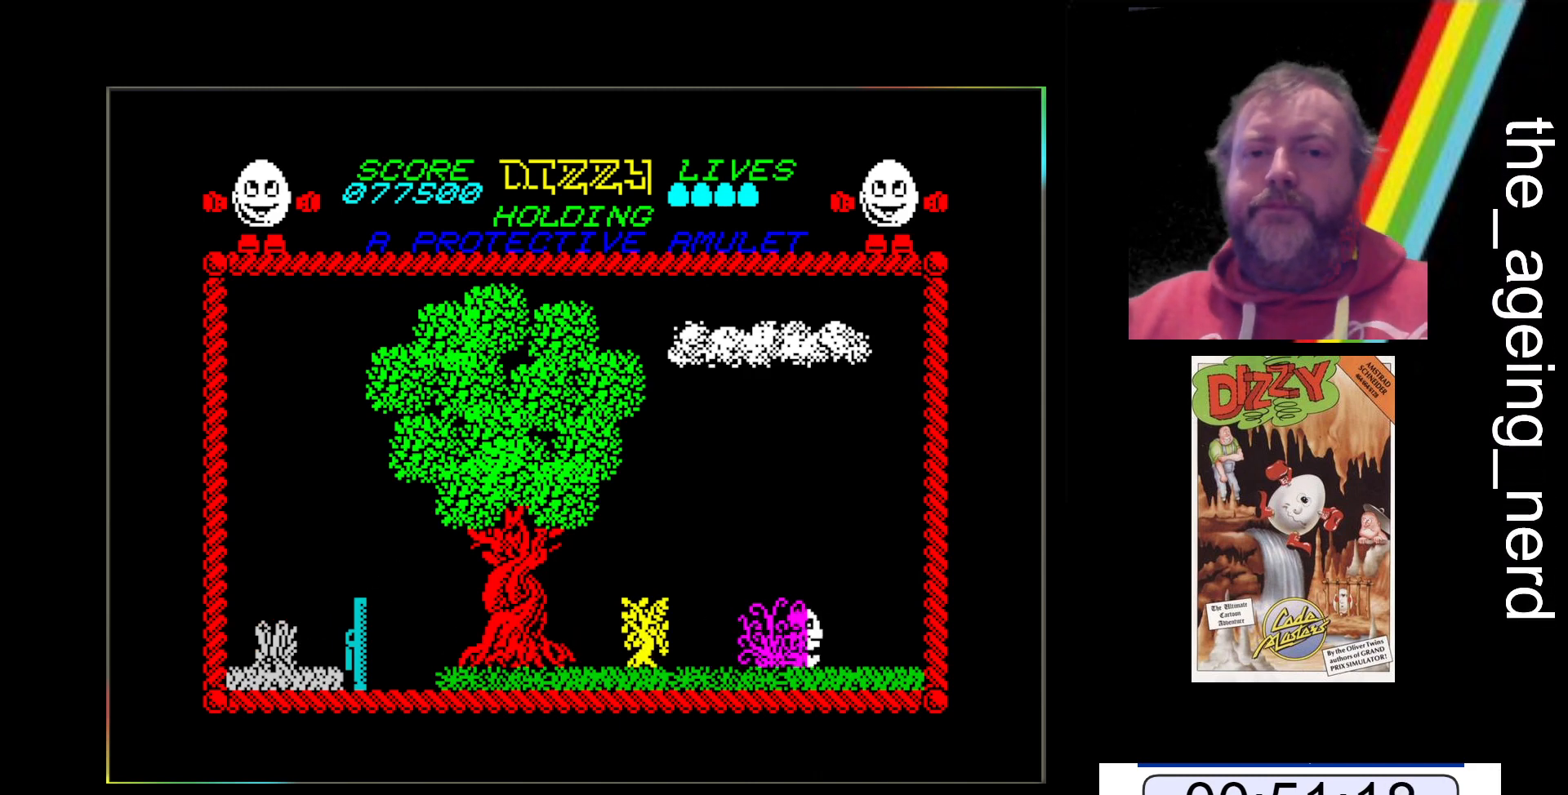
{"keys": ["x"], "events": []}
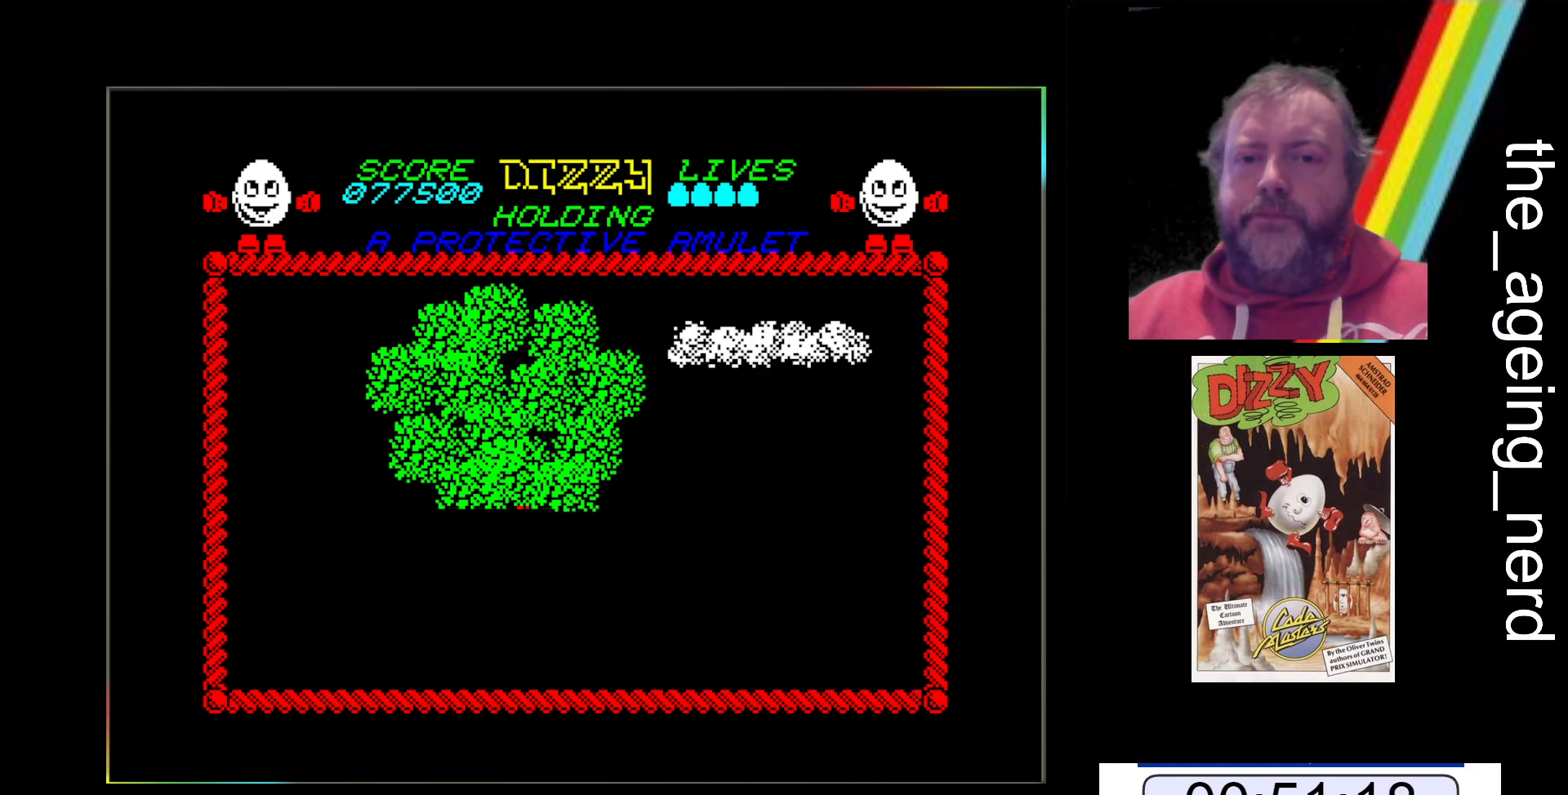
{"keys": ["x"], "events": []}
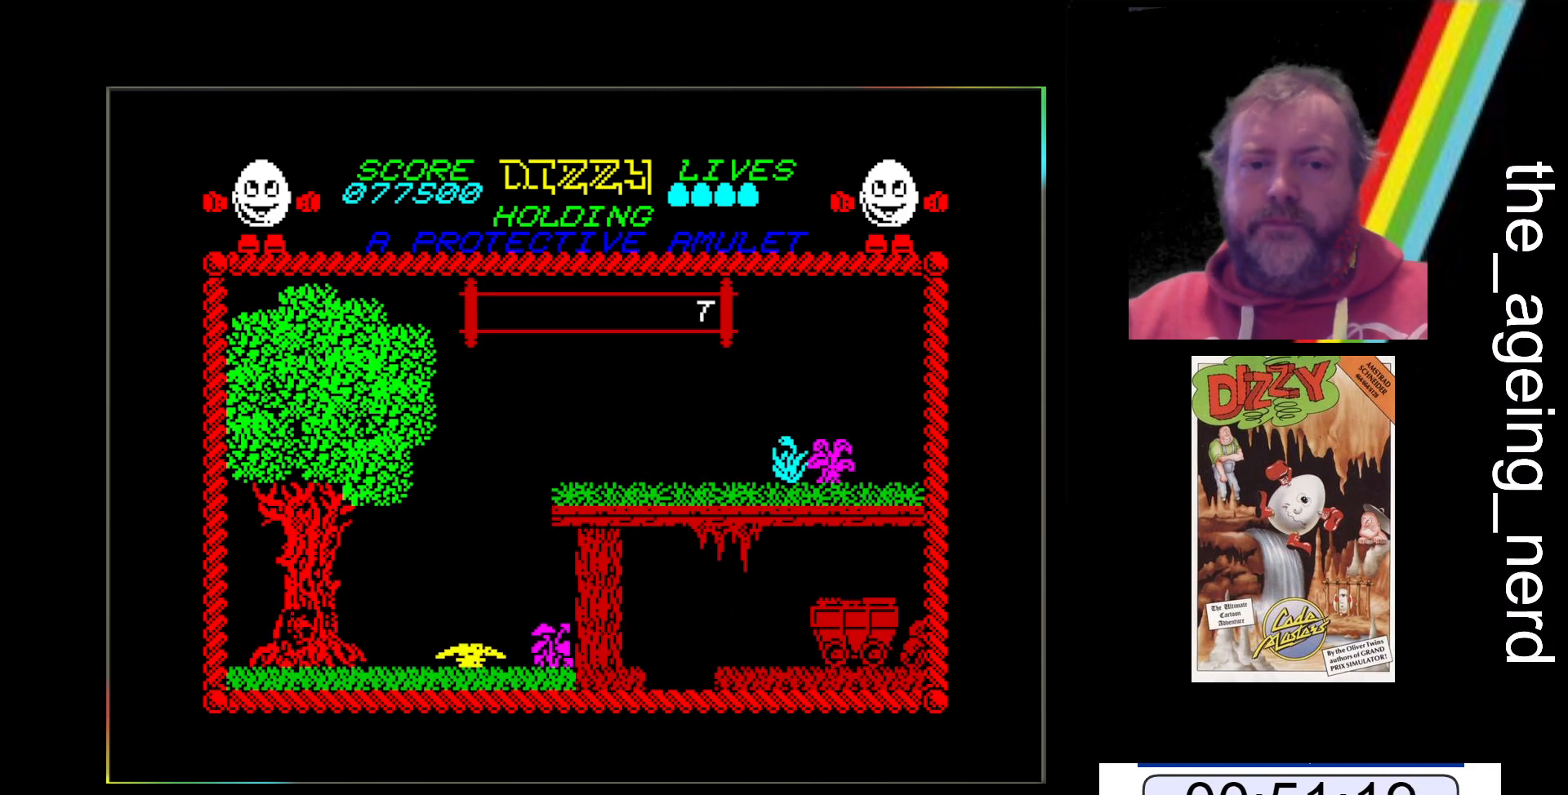
{"keys": ["x"], "events": []}
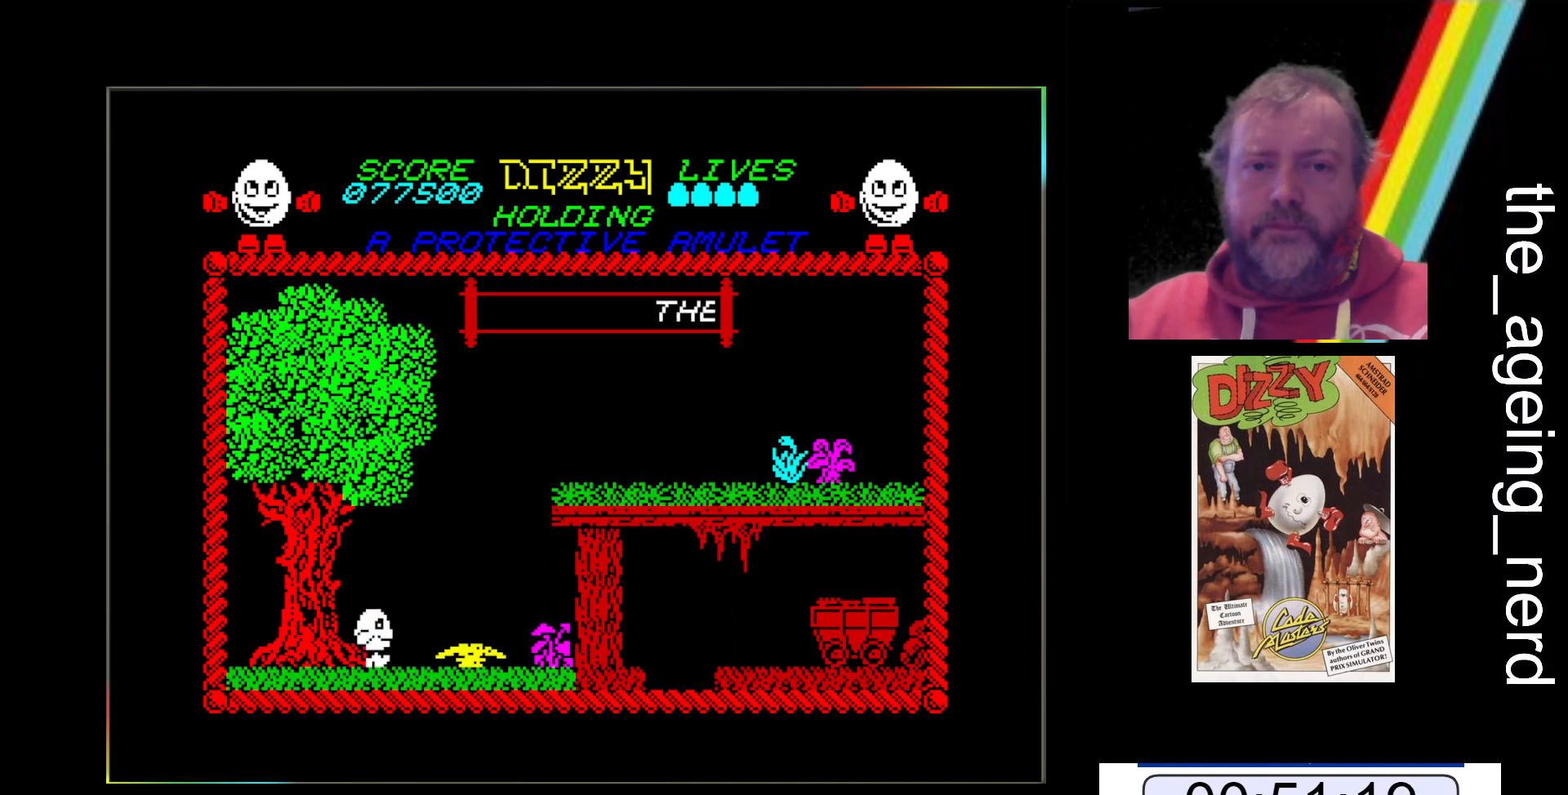
{"keys": ["x"], "events": []}
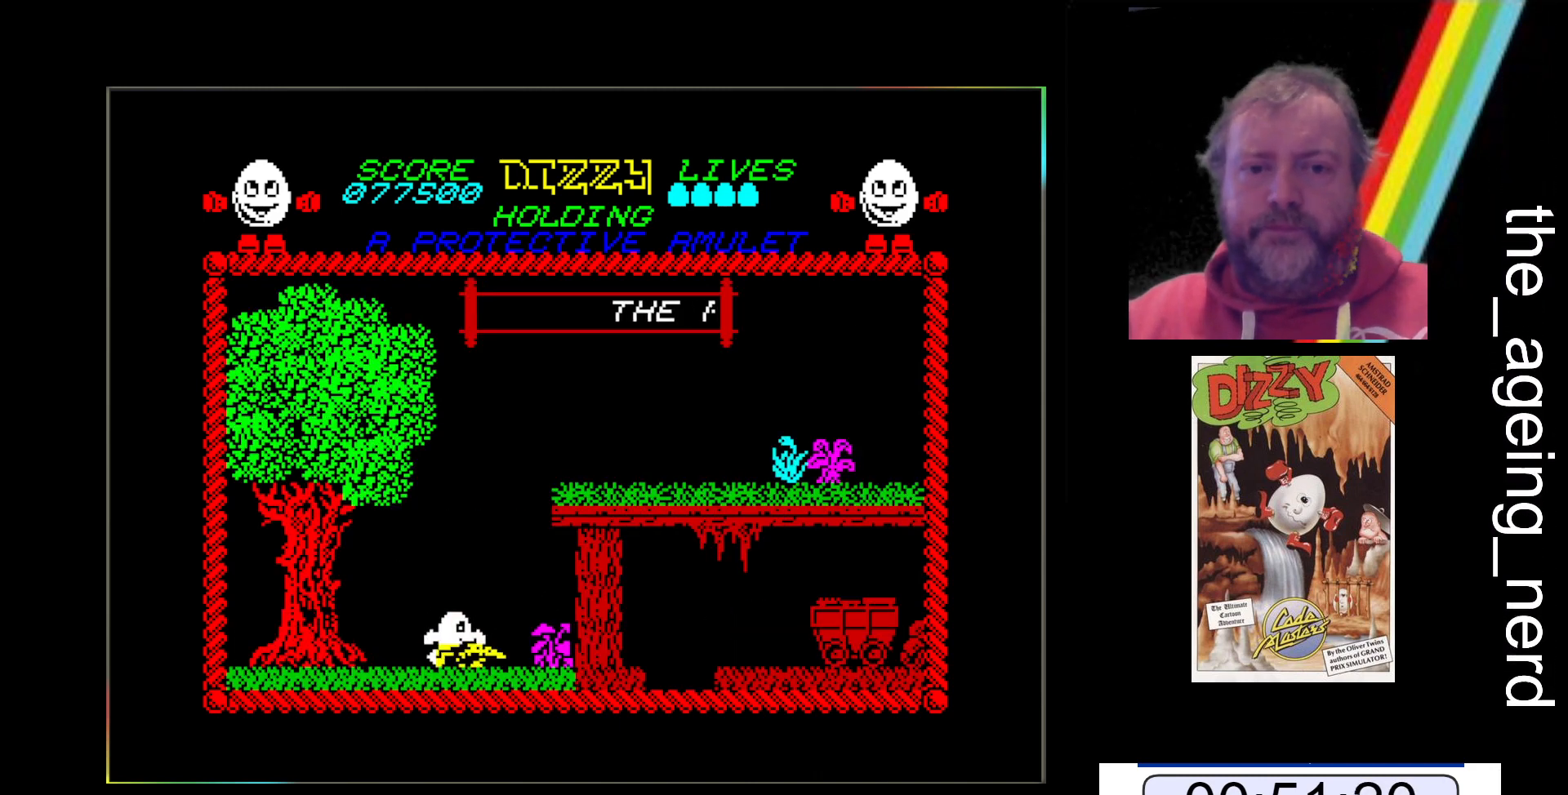
{"keys": ["space"], "events": [[67, "x", "up"], [167, "space", "down"]]}
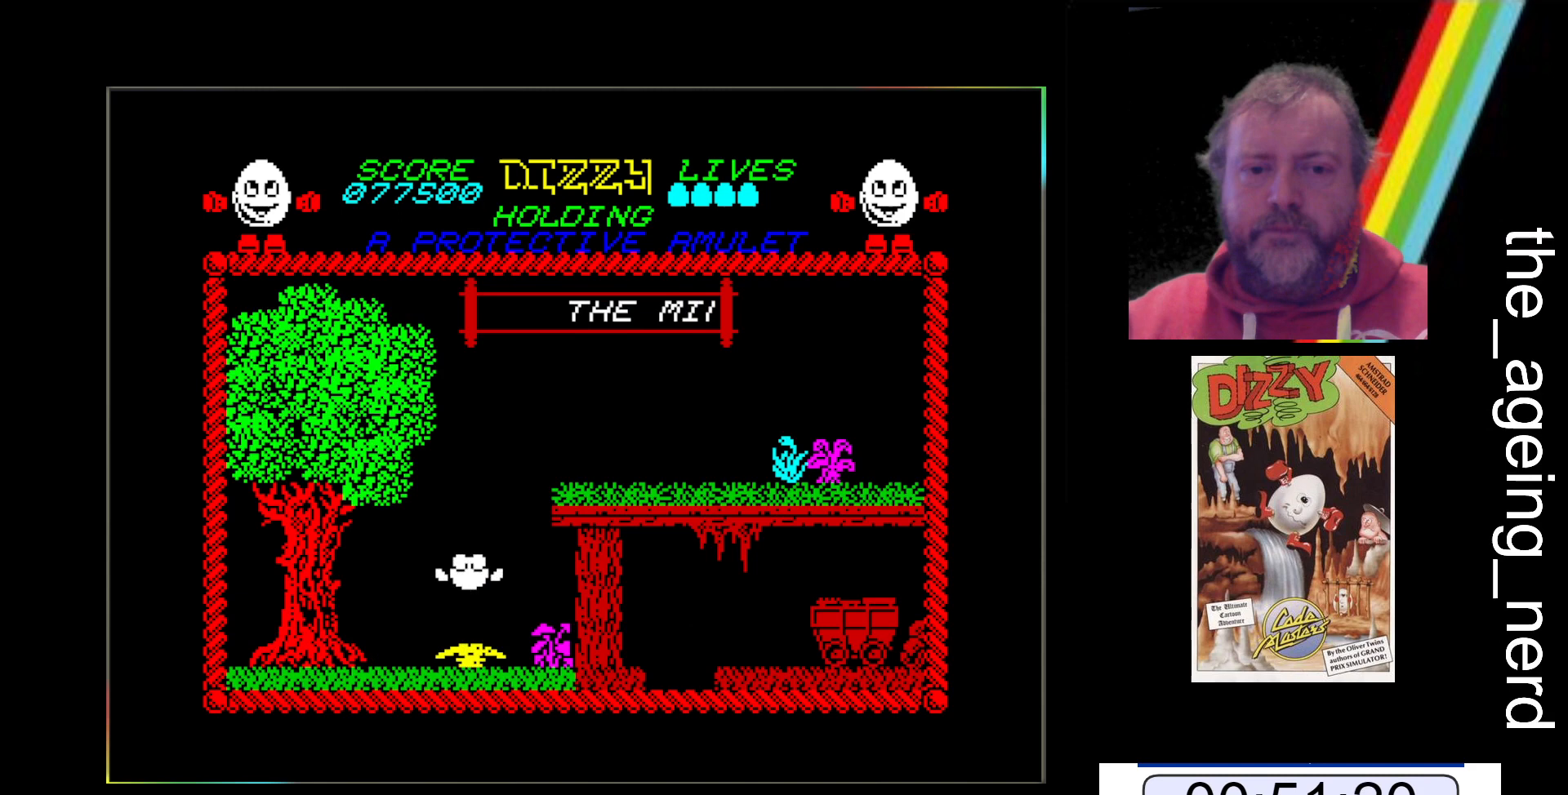
{"keys": ["x"], "events": [[67, "space", "up"], [267, "x", "down"]]}
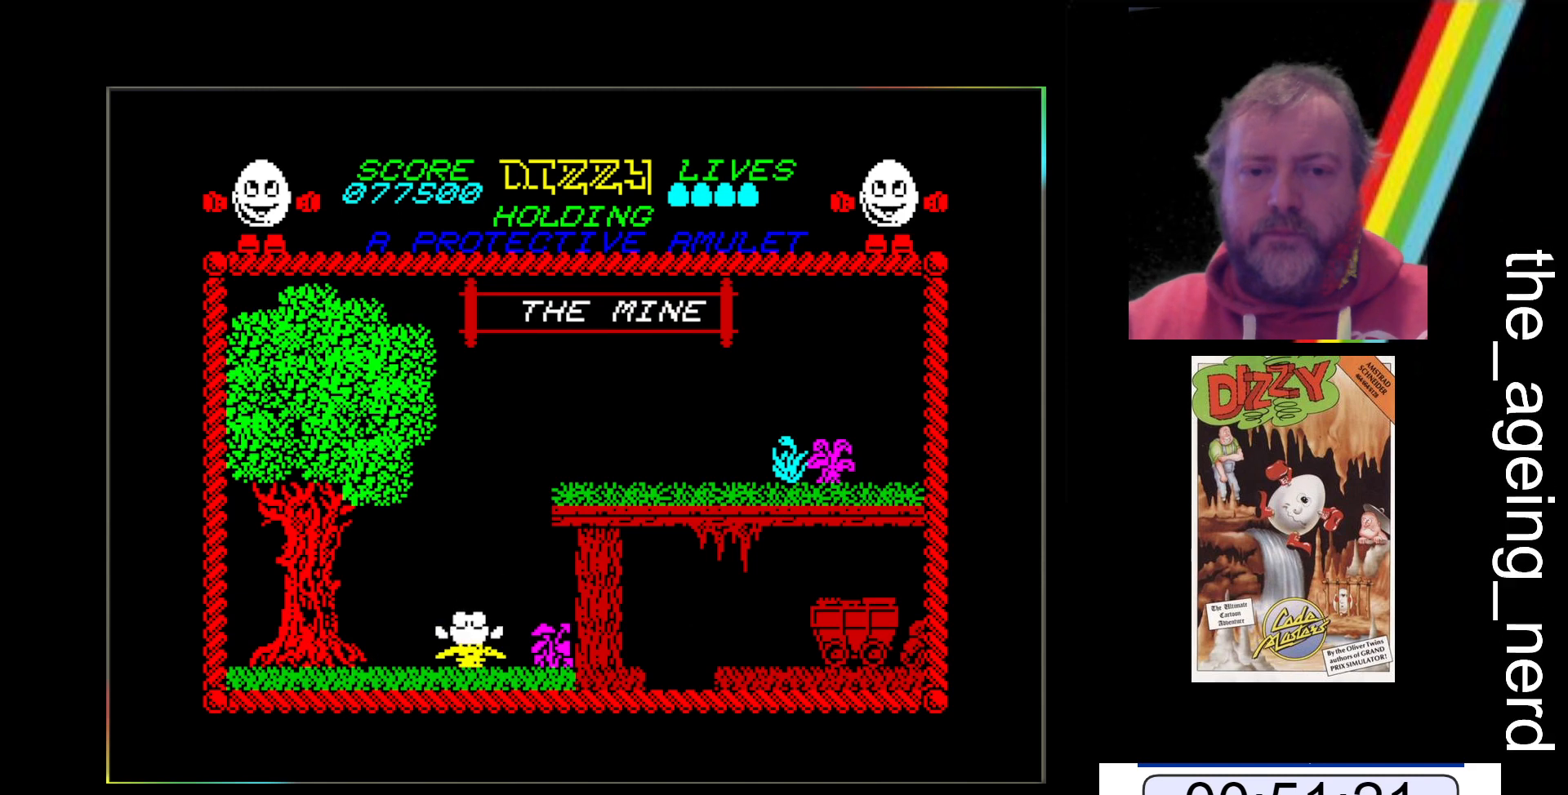
{"keys": ["x"], "events": []}
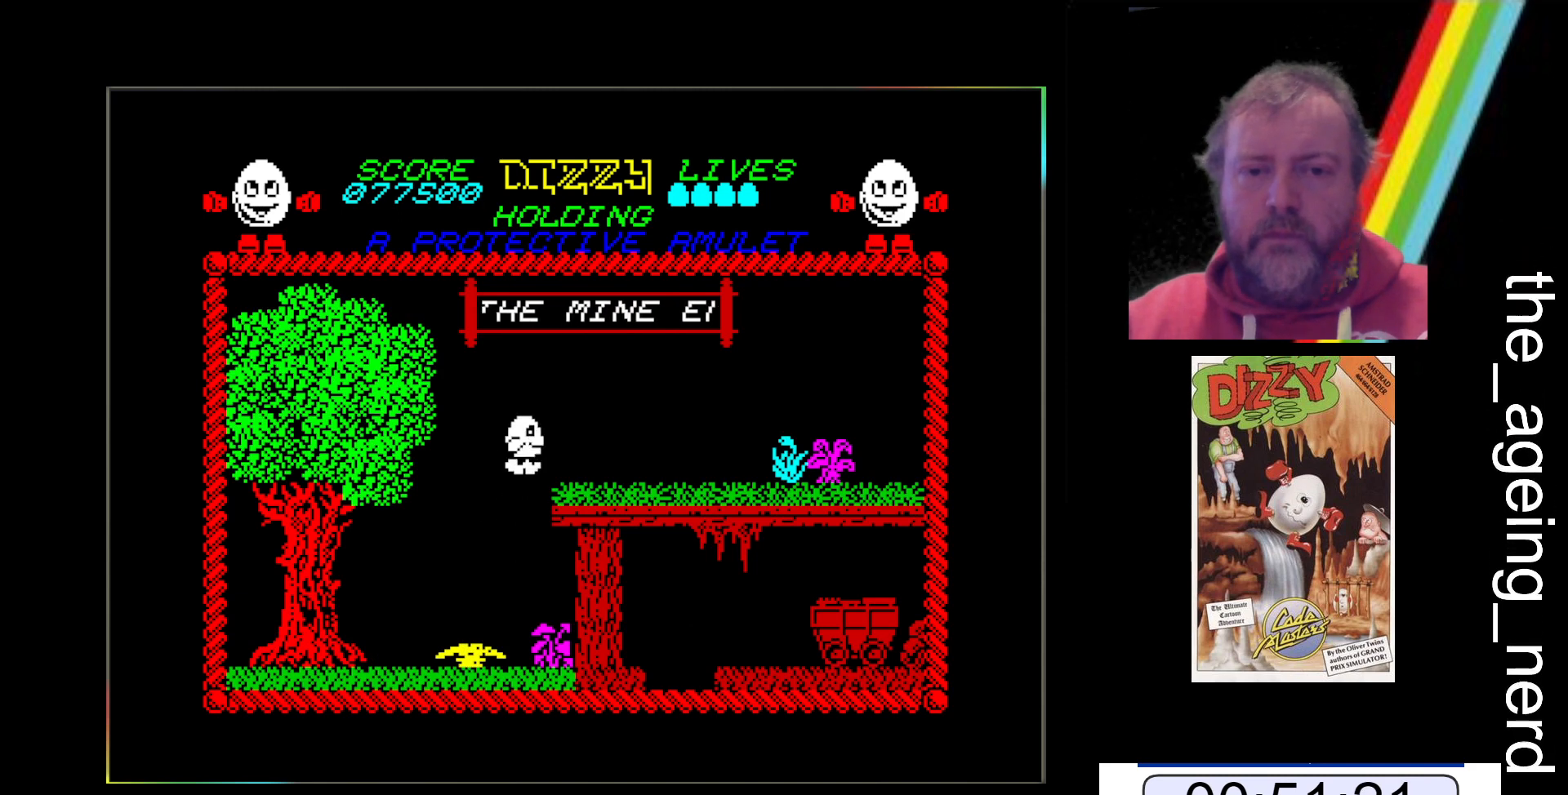
{"keys": ["x"], "events": []}
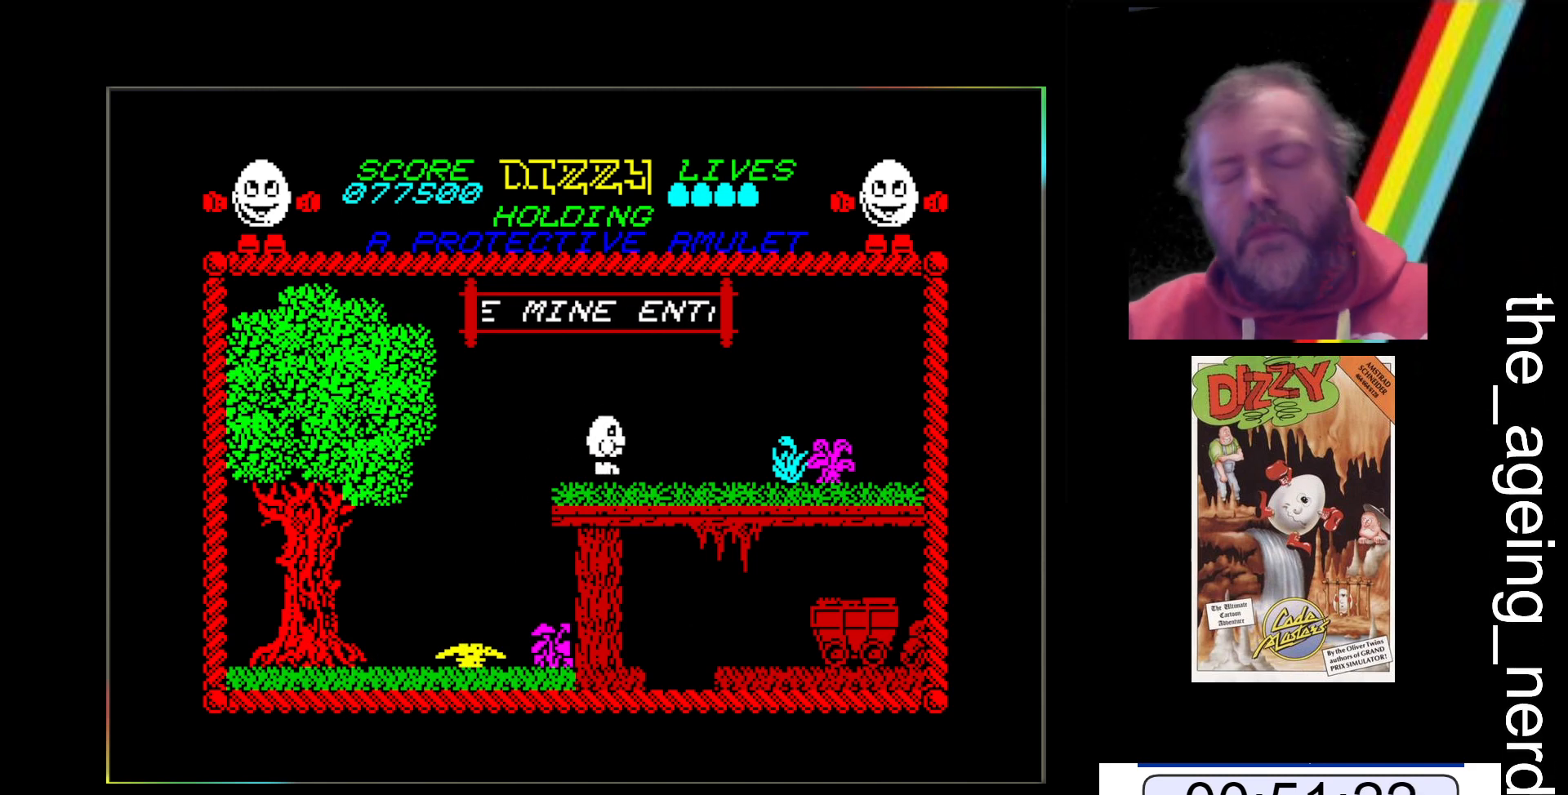
{"keys": ["x"], "events": []}
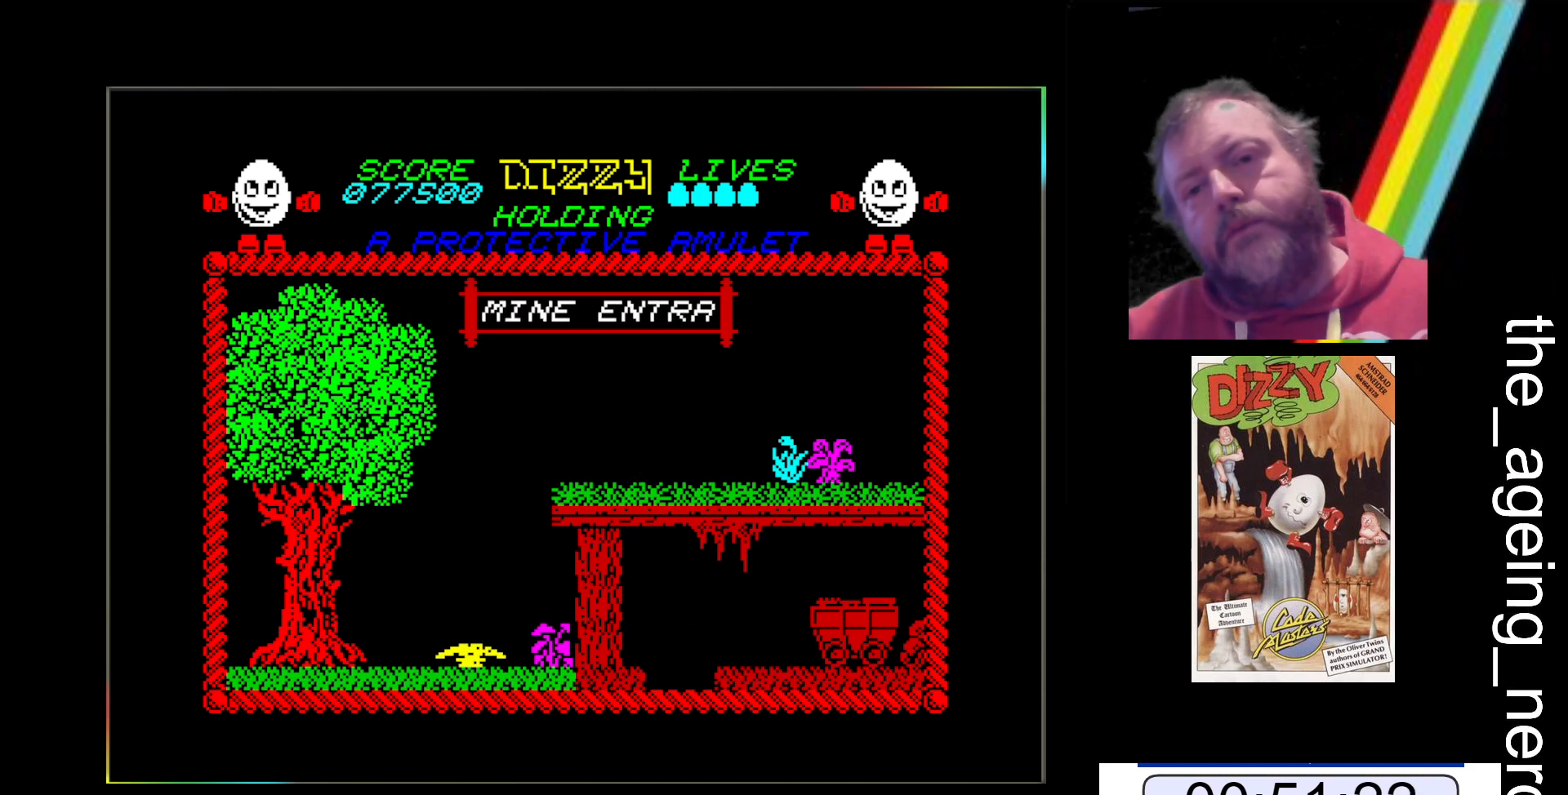
{"keys": ["x"], "events": []}
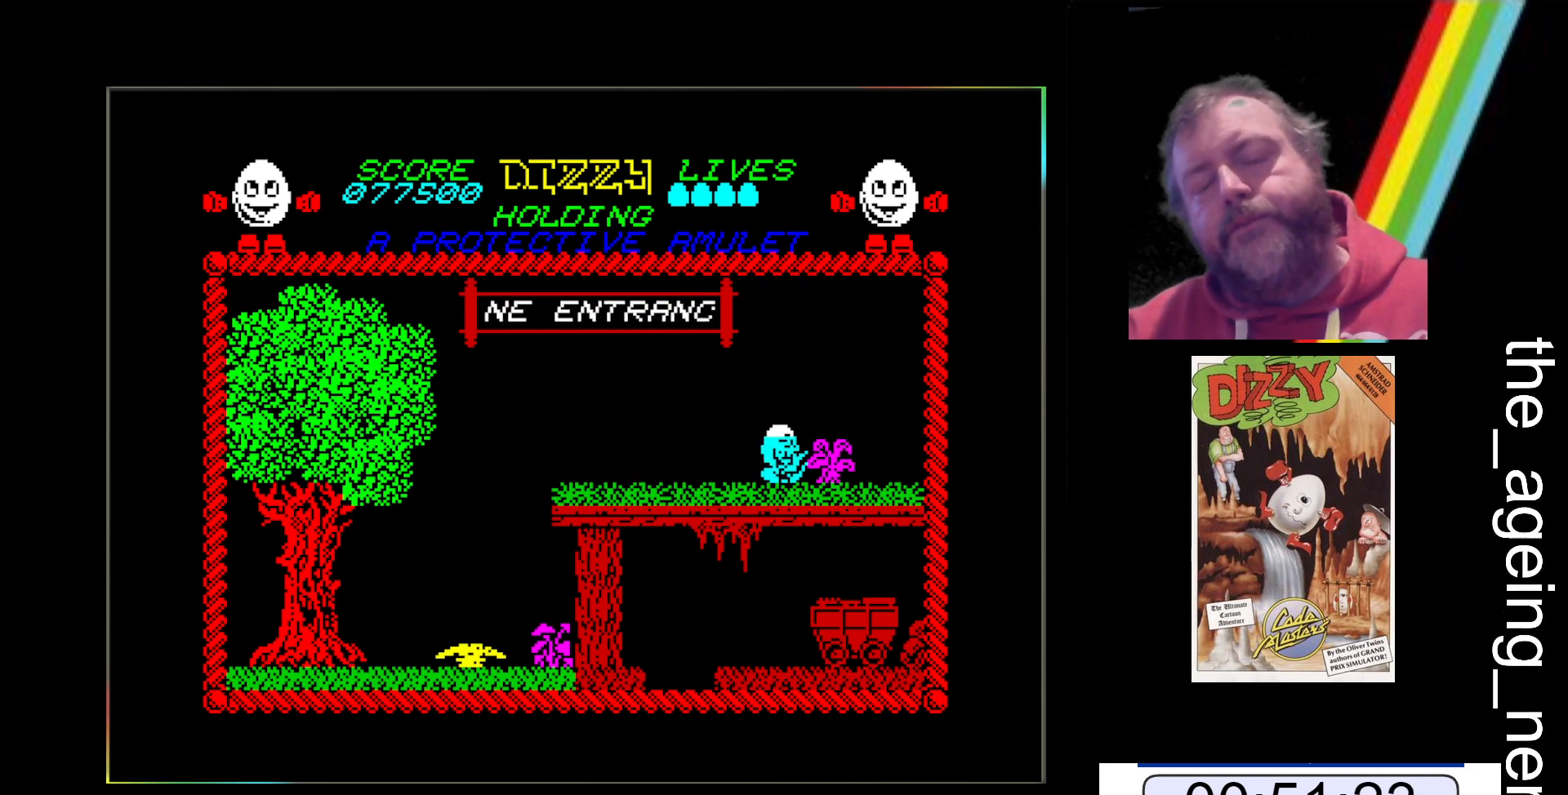
{"keys": ["x"], "events": []}
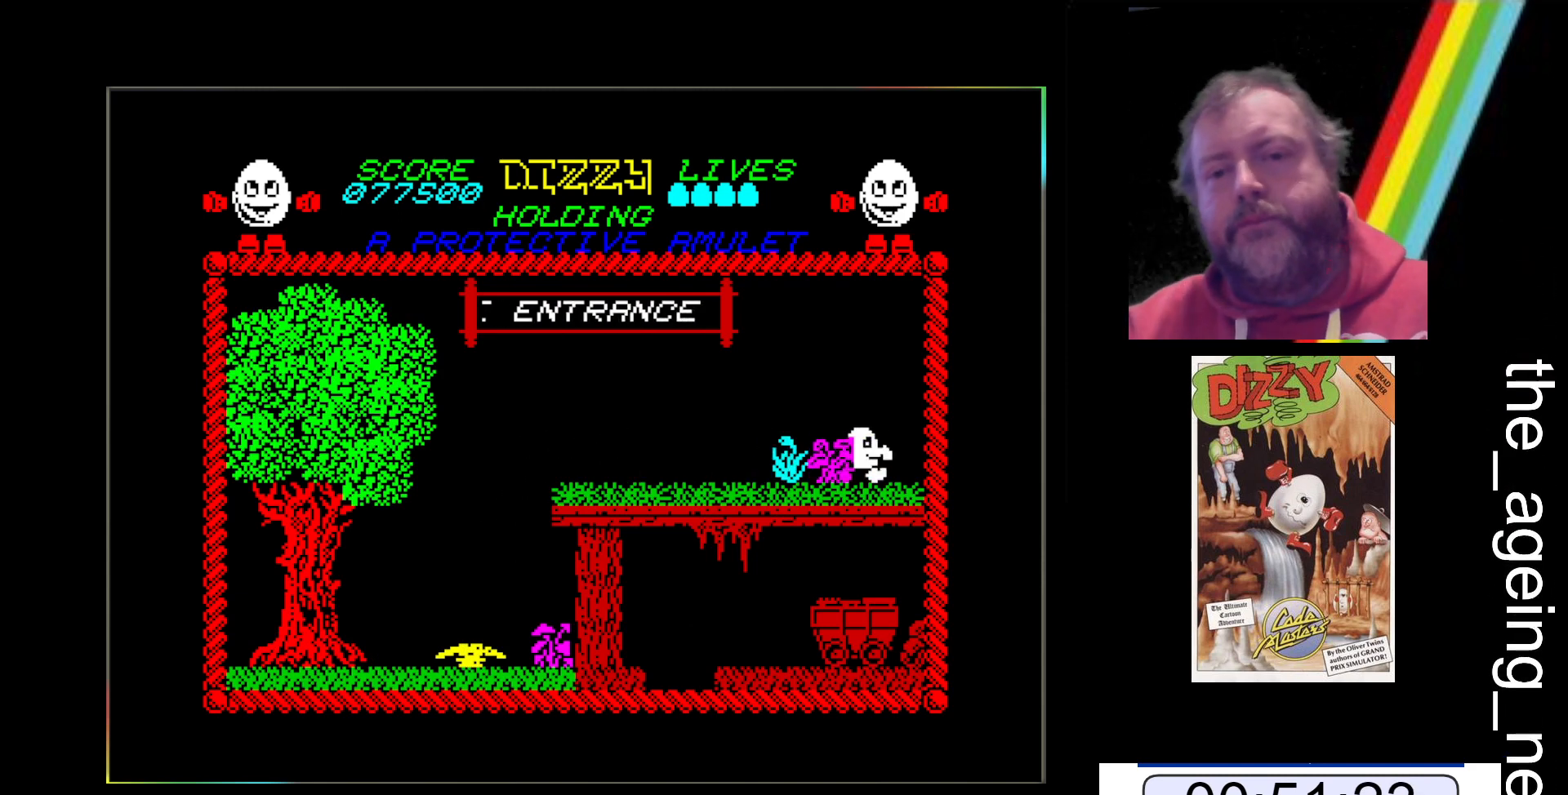
{"keys": ["x"], "events": []}
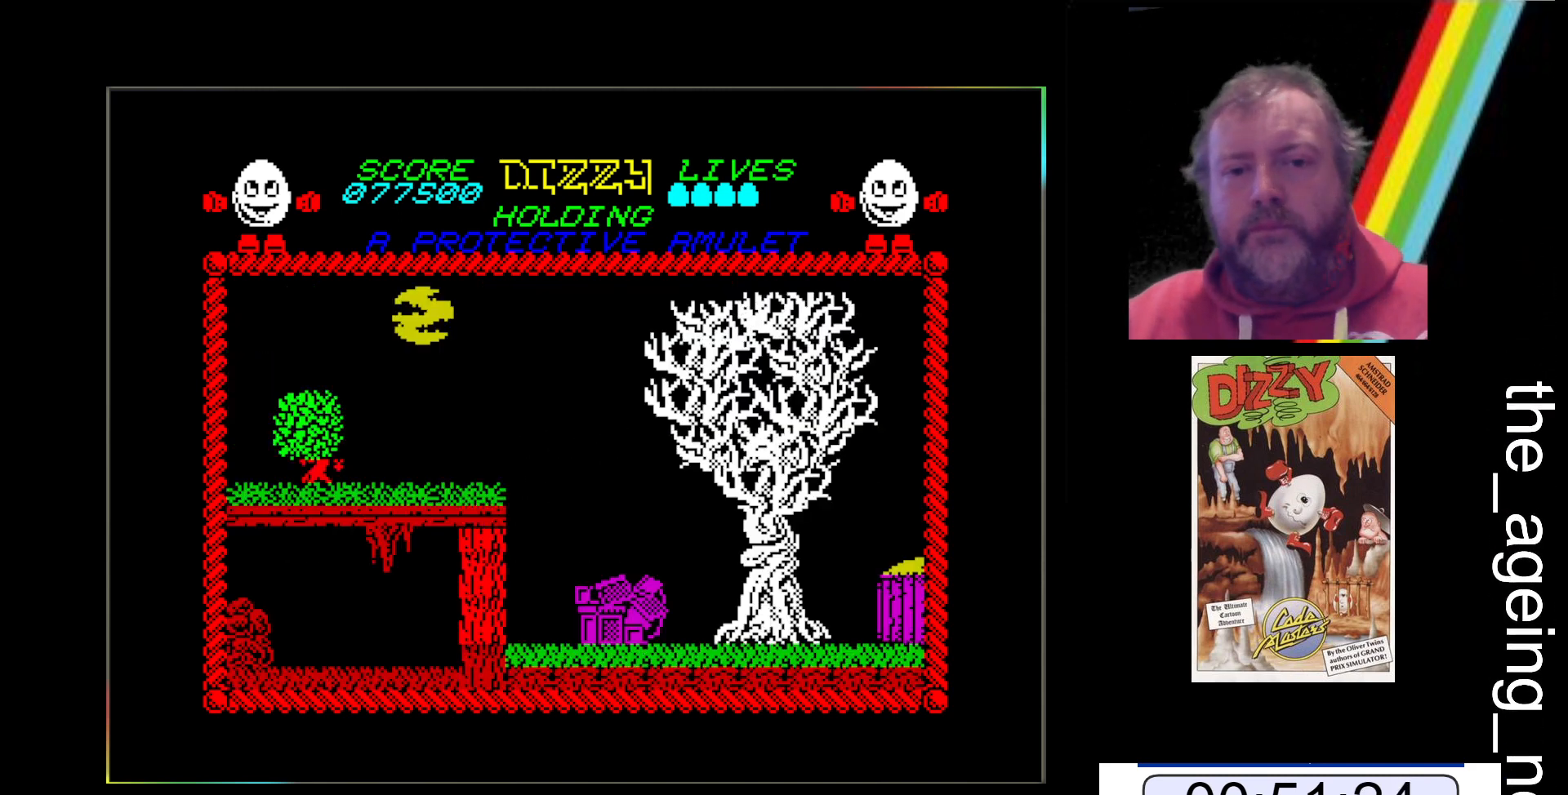
{"keys": ["x"], "events": []}